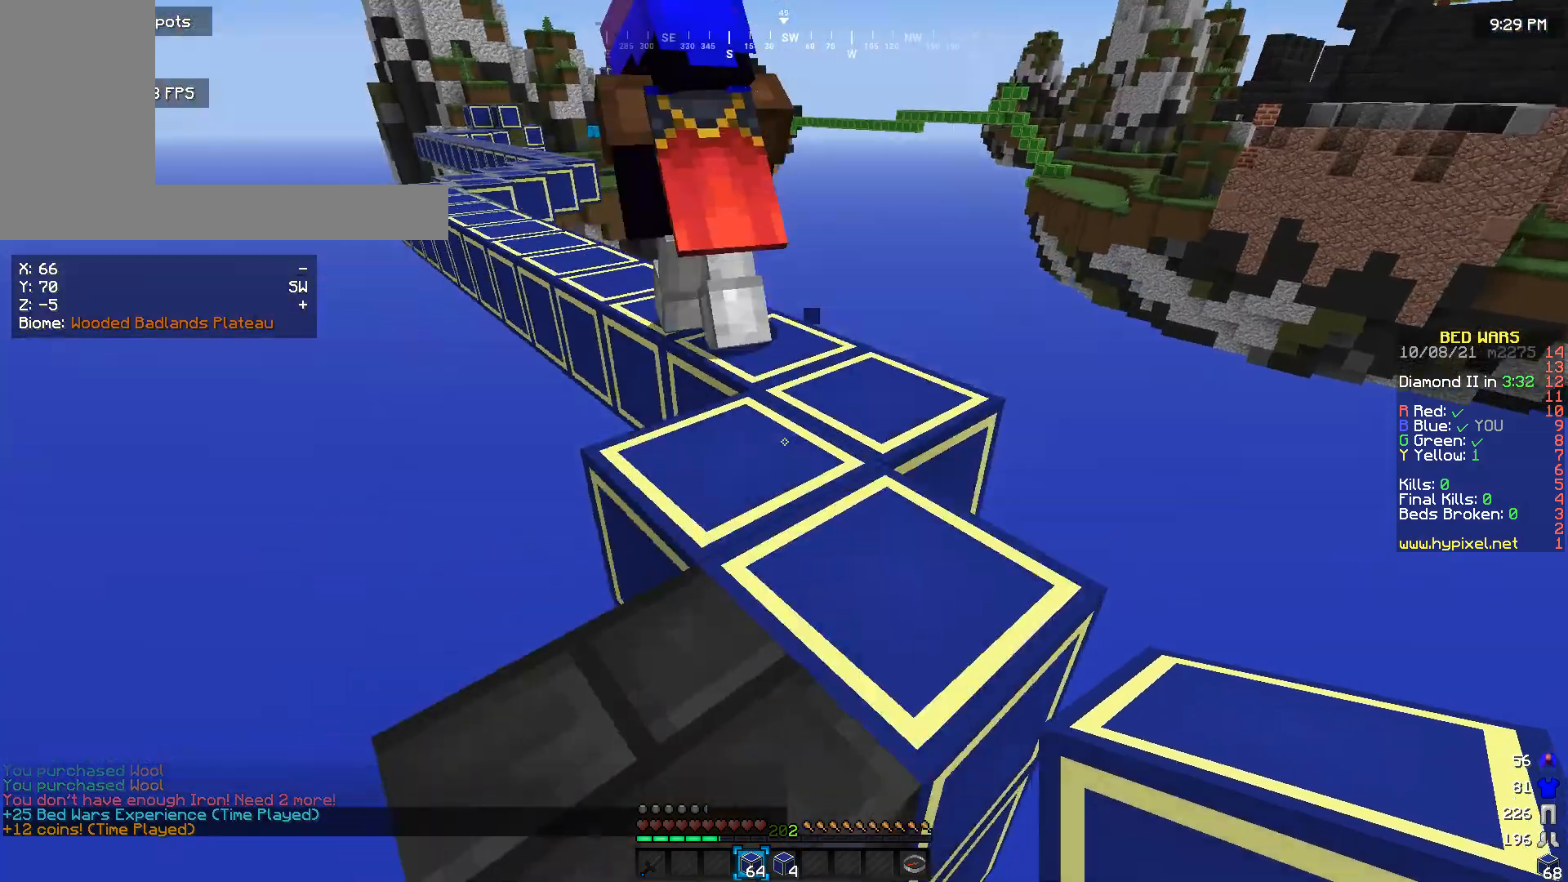
Gameplay with keyboard and mouse; each line is a JSON object with the keys and mouse buttons held at the frame after it. "events" lists presses ("down") and releases ("up") of "a", "d", "s", "w", "mouse_left" and "mouse_right" between this image and that frame as [ms after this image, input, new state], when the widget could be followed in between. "mouse_left", "mouse_right" = the "left", "right" buttons of the "mouse" list. No other keys are recorded. Fast repeated clicks can show as one long hold. Mouse movement is not recorded.
{"keys": ["w"], "mouse": [], "events": []}
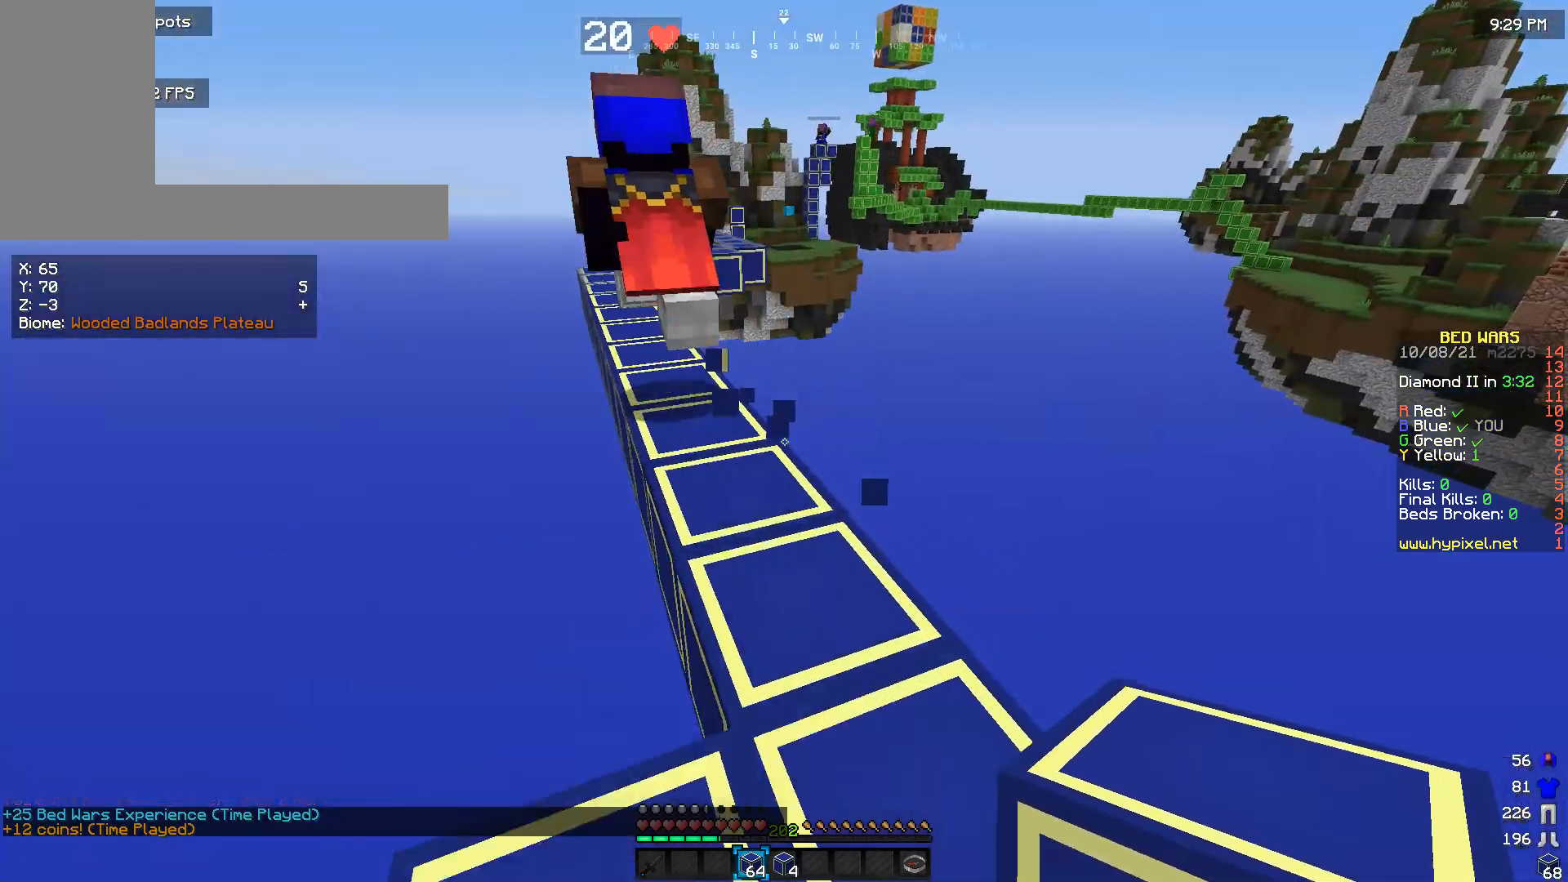
{"keys": ["w"], "mouse": [], "events": []}
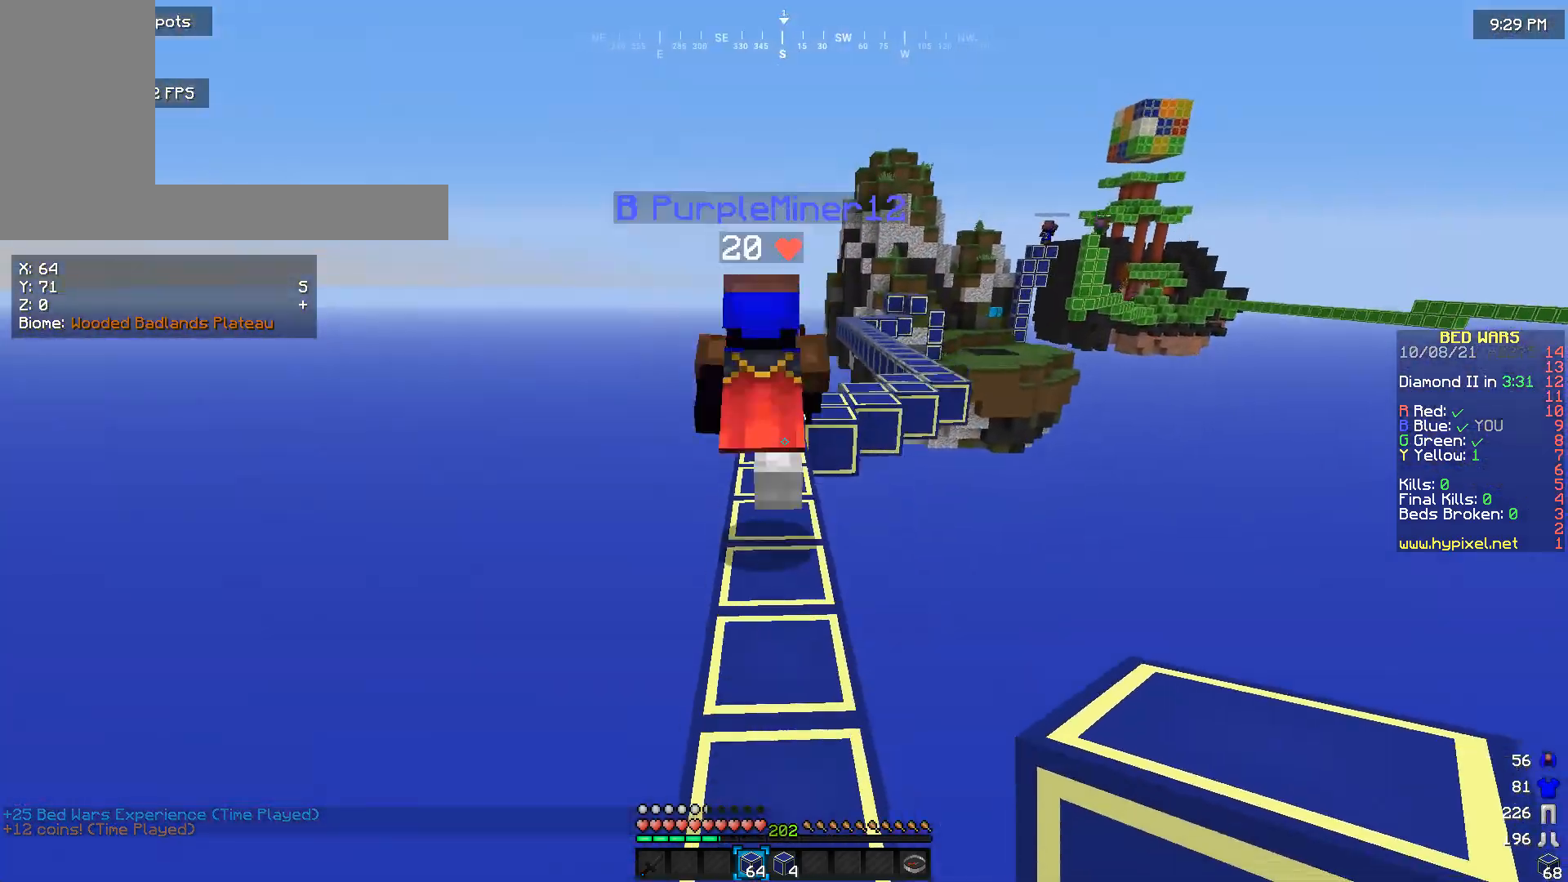
{"keys": ["w"], "mouse": [], "events": []}
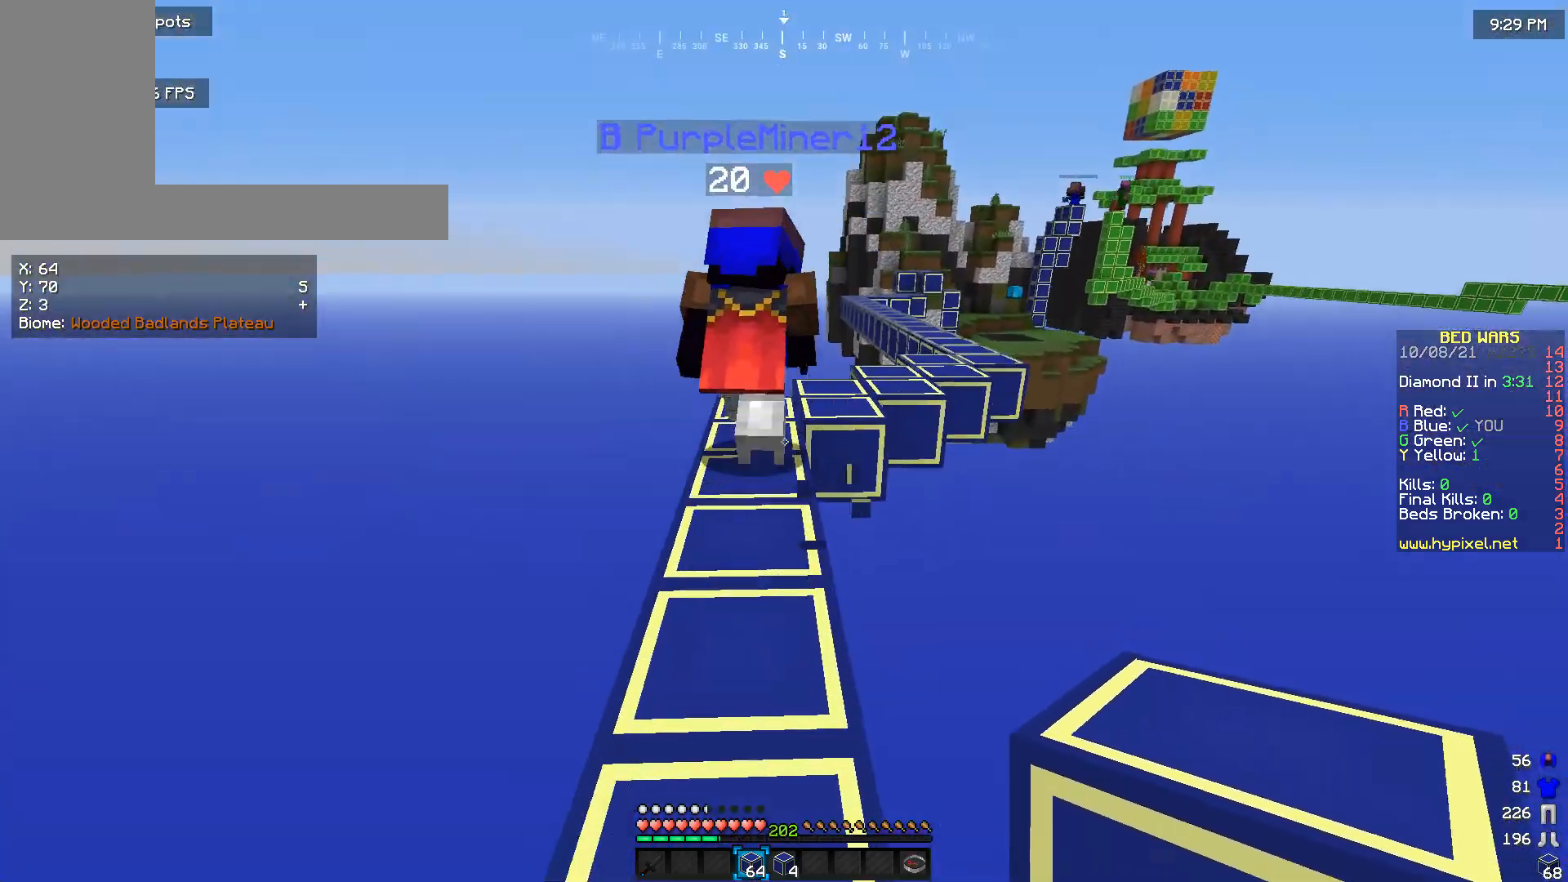
{"keys": ["w"], "mouse": [], "events": []}
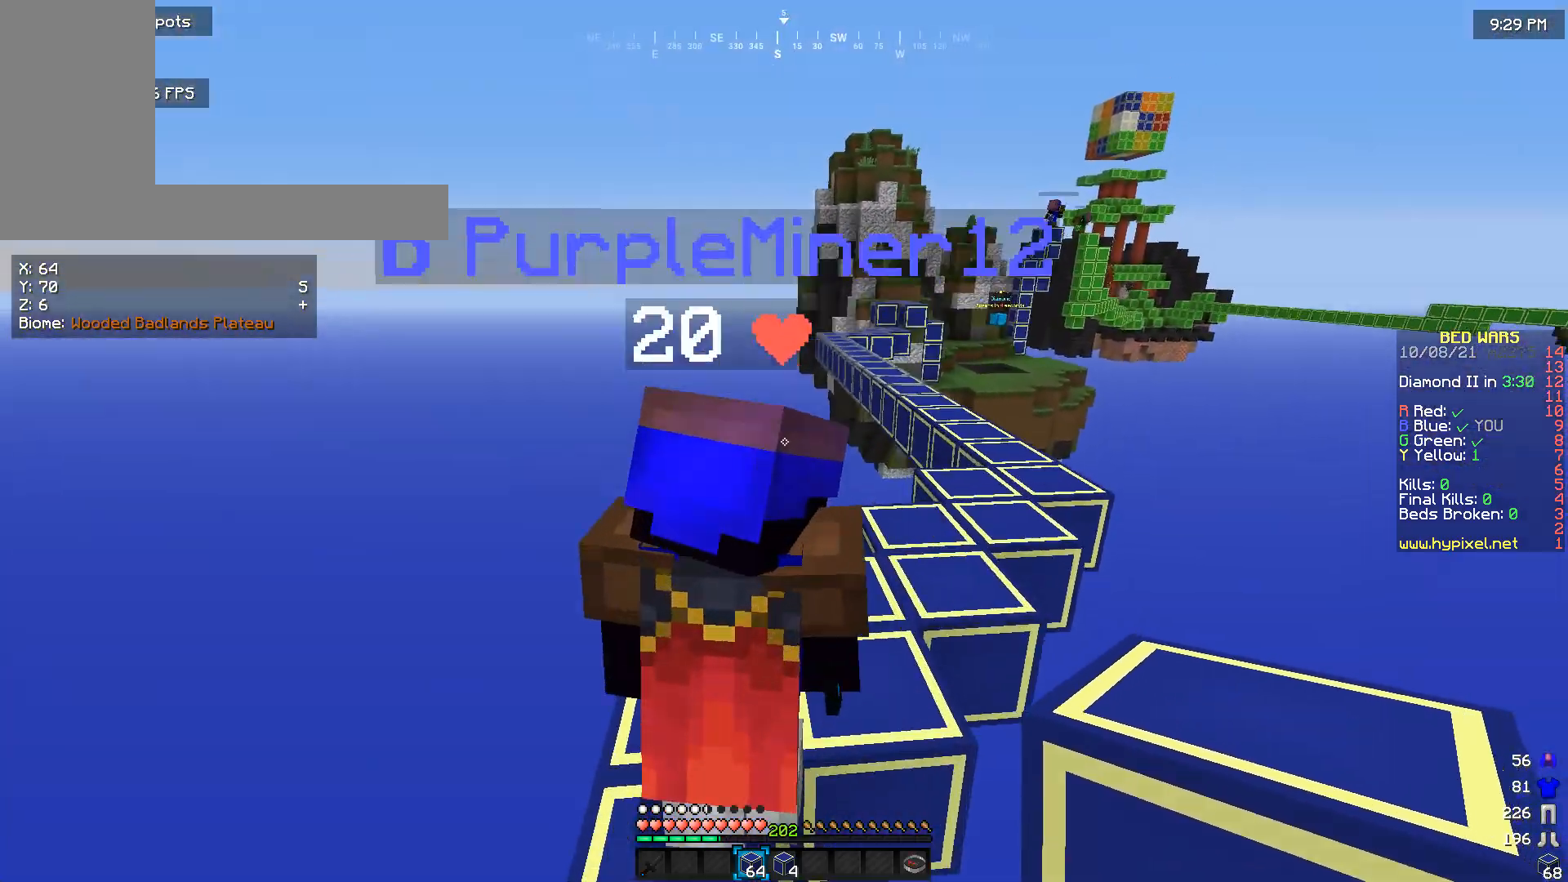
{"keys": ["w"], "mouse": [], "events": []}
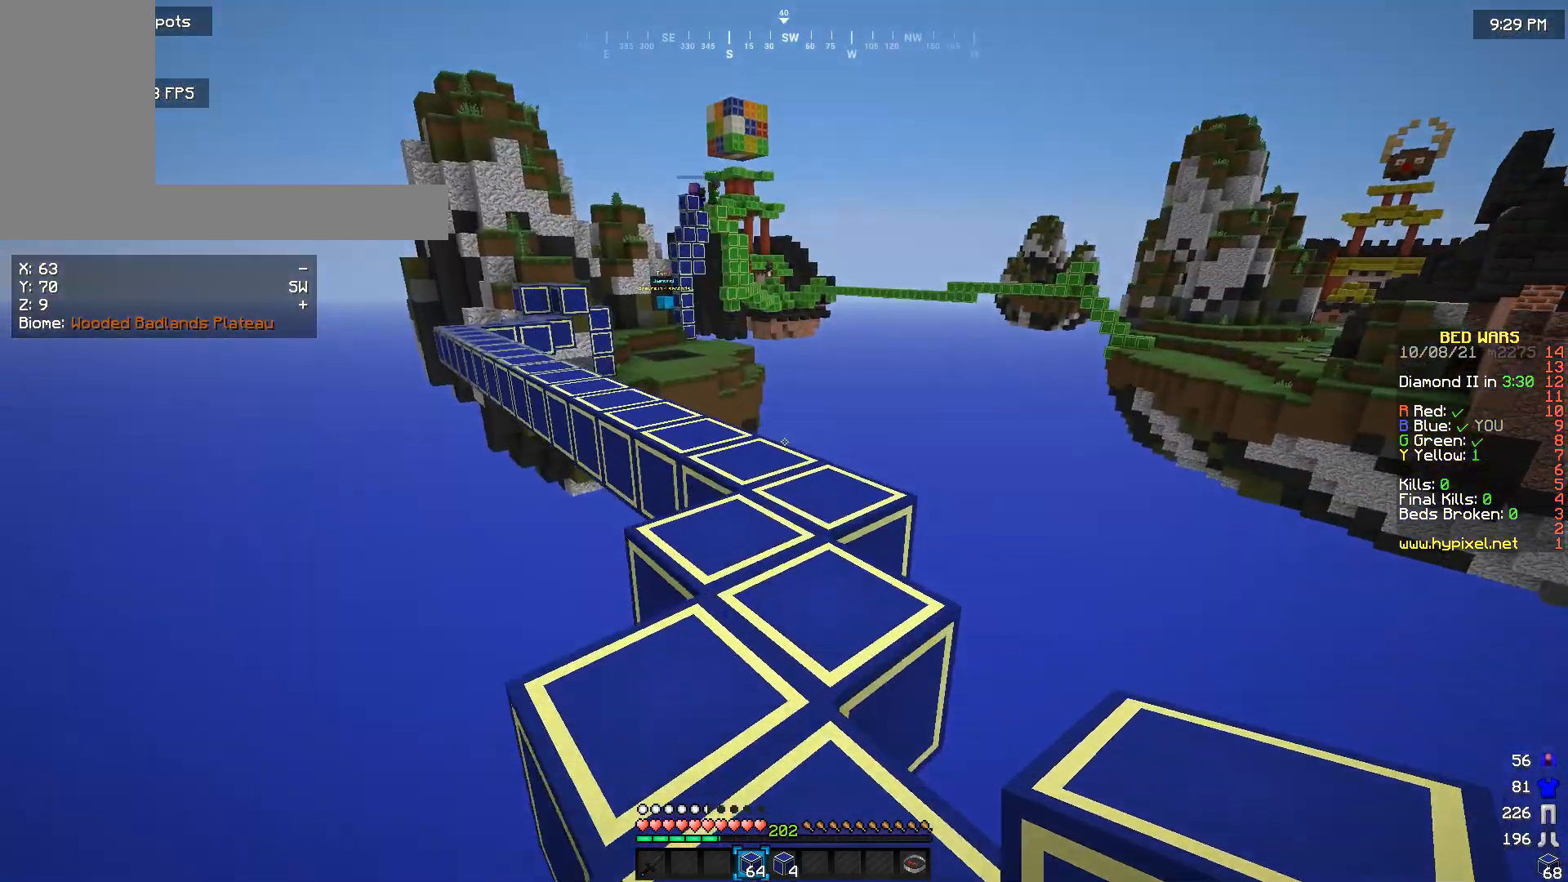
{"keys": ["w"], "mouse": [], "events": []}
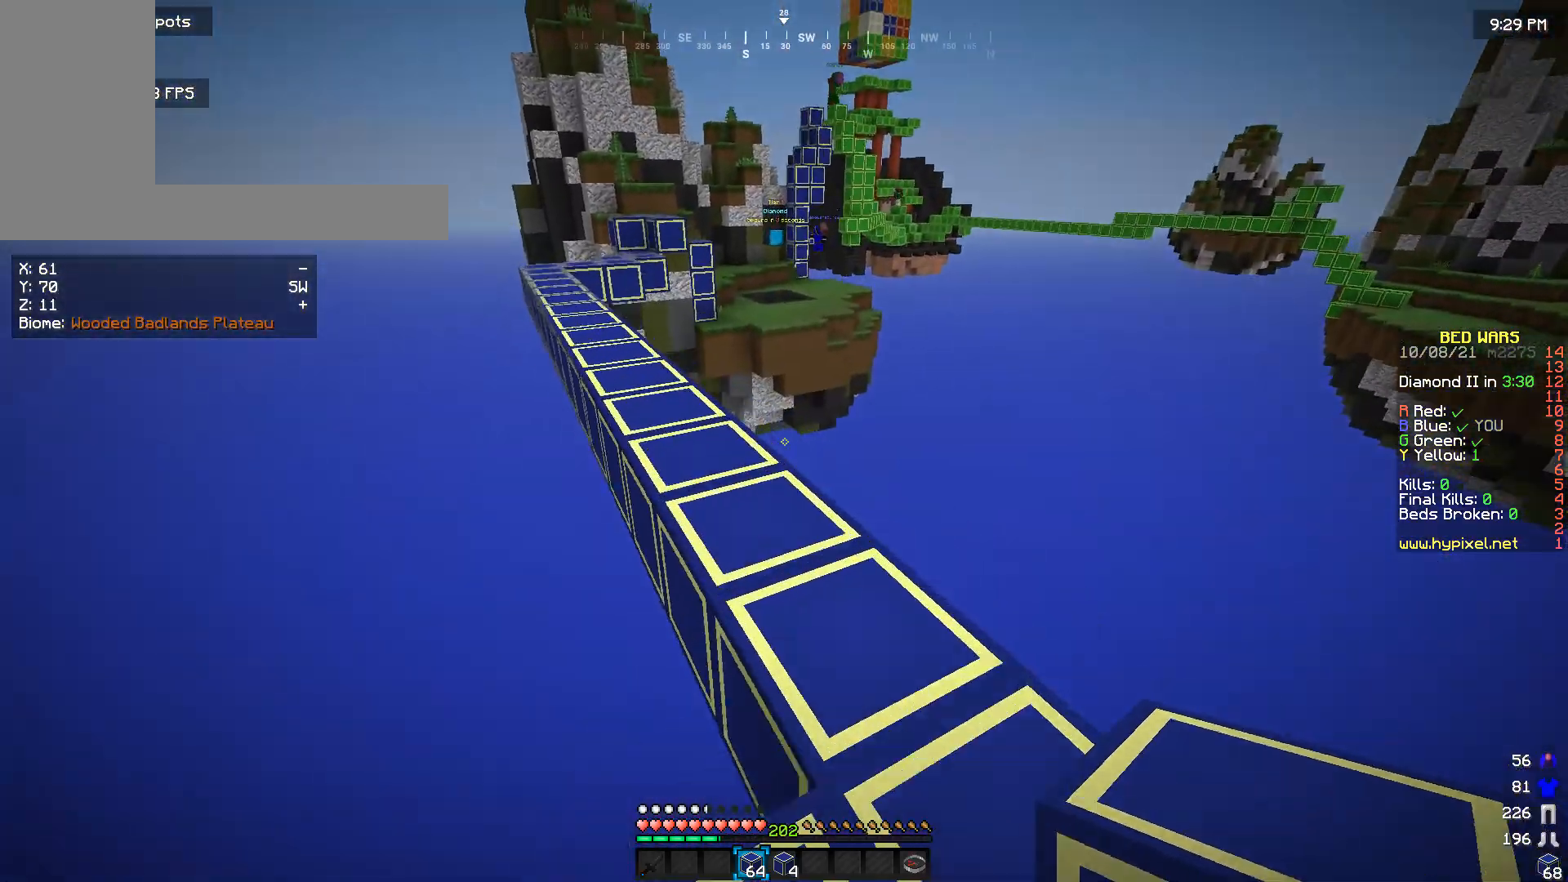
{"keys": ["w"], "mouse": [], "events": []}
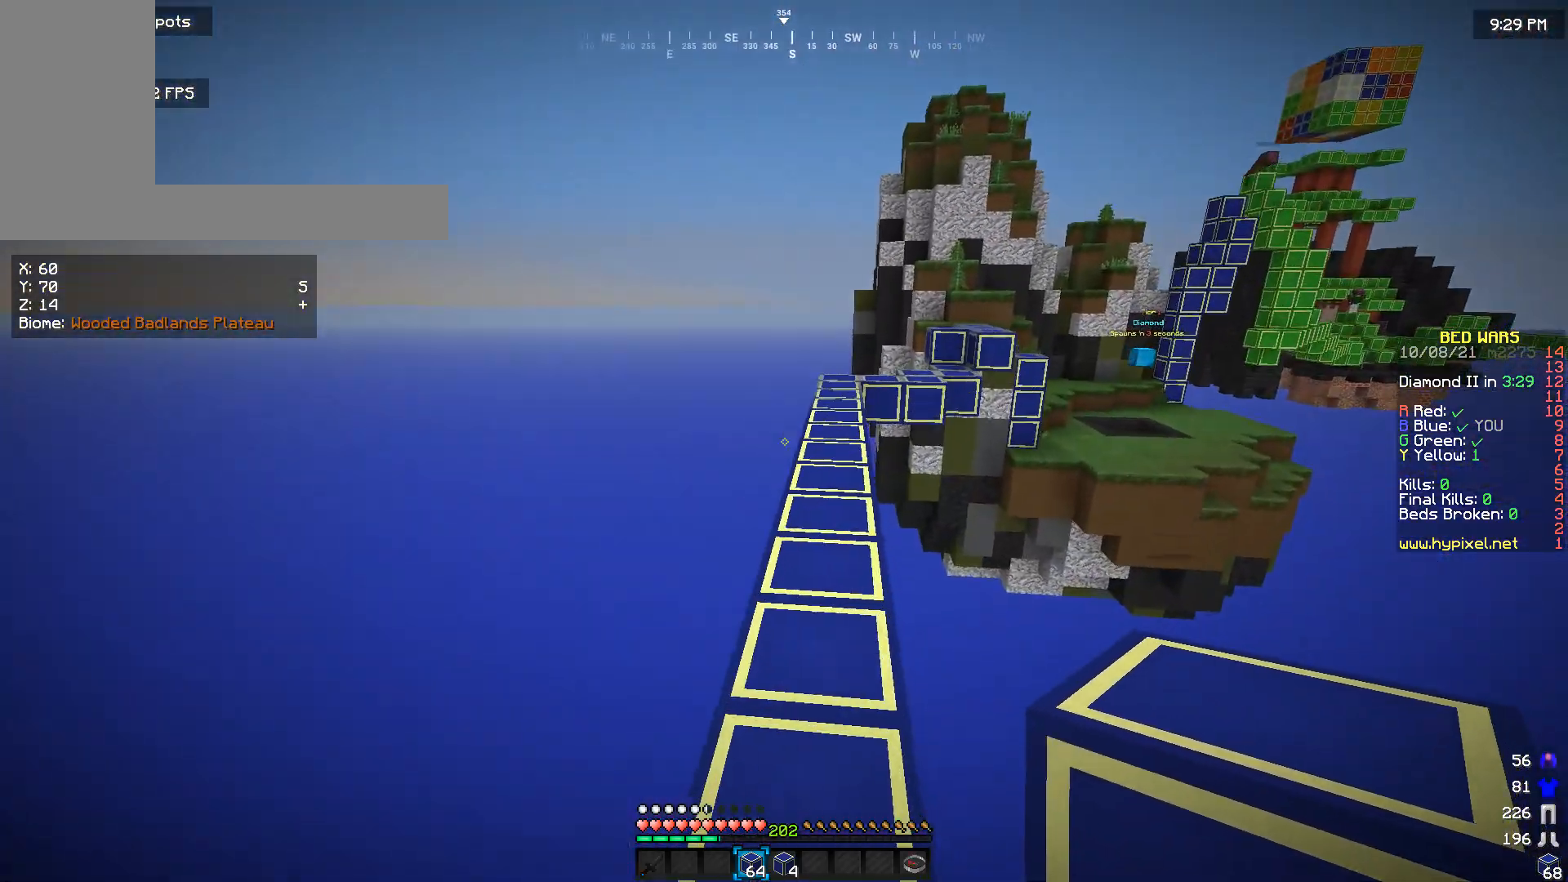
{"keys": ["w"], "mouse": [], "events": []}
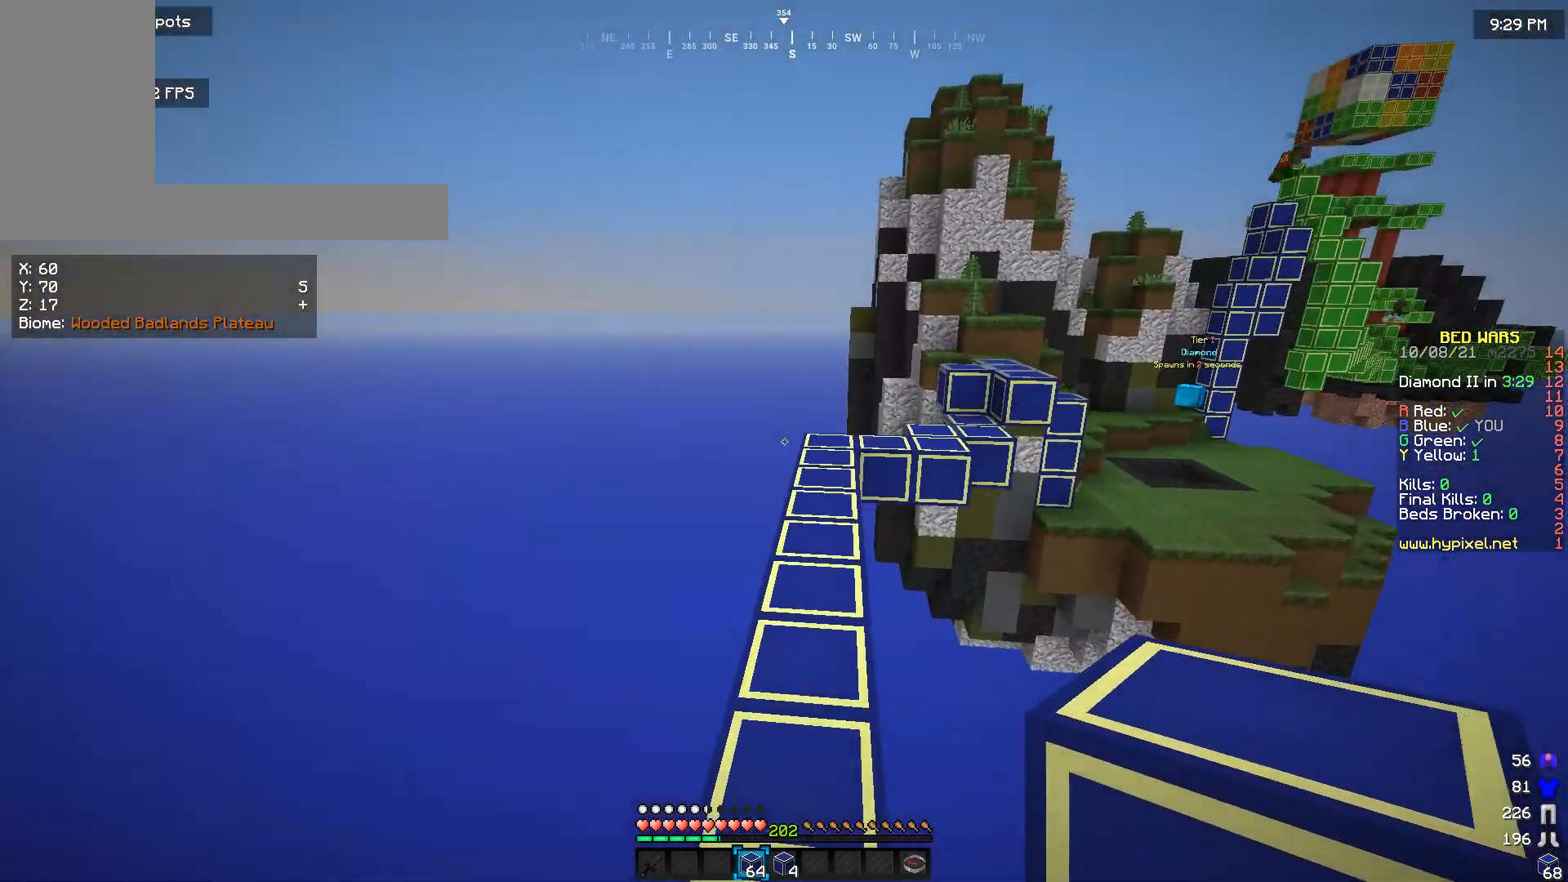
{"keys": ["w"], "mouse": [], "events": []}
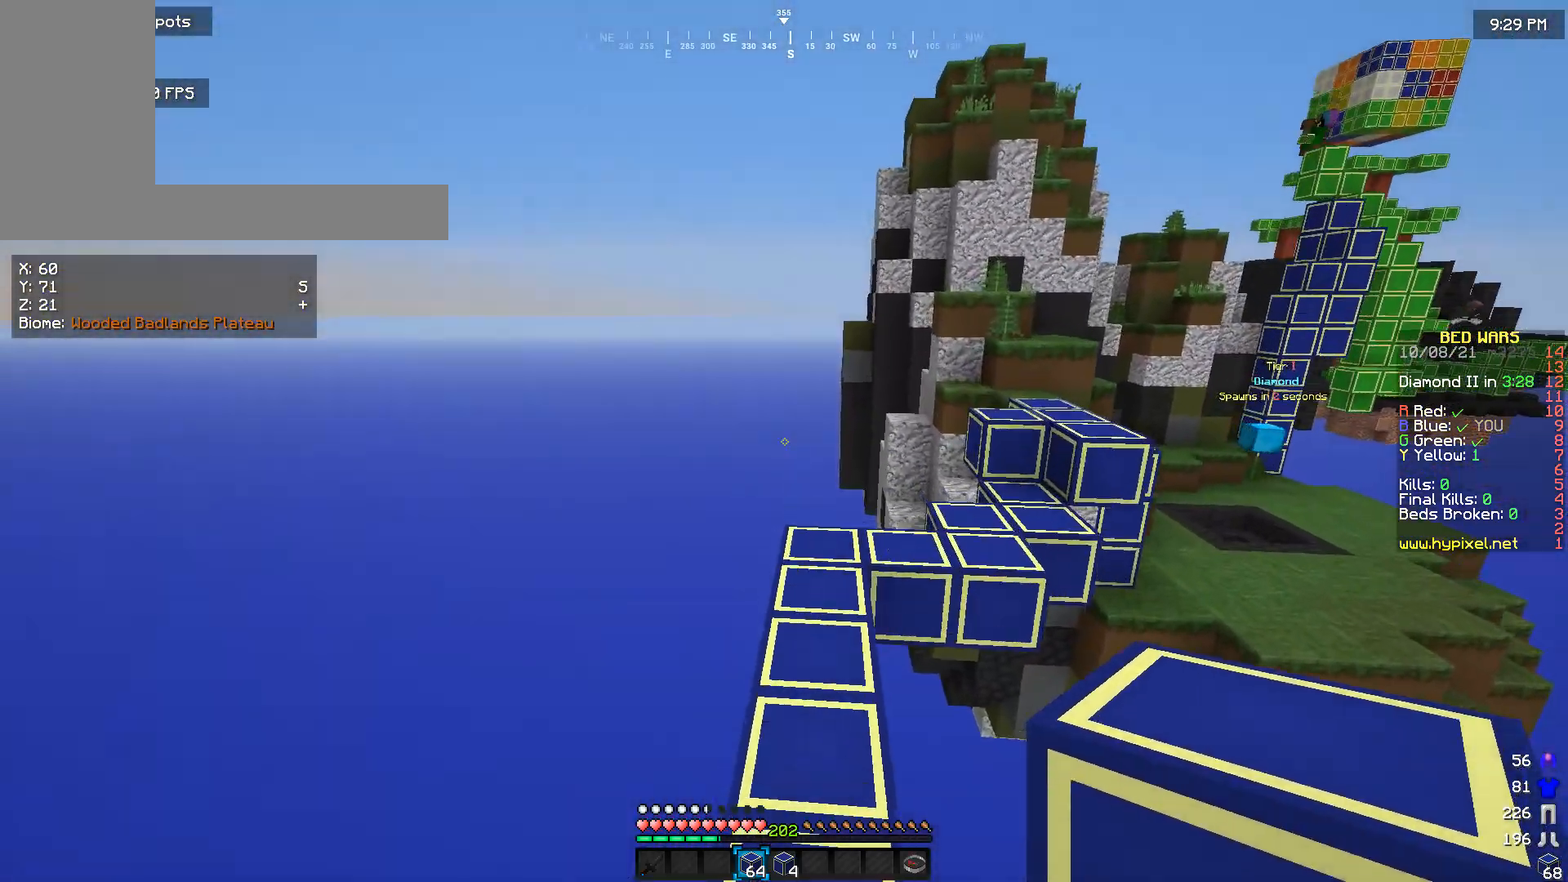
{"keys": ["w"], "mouse": [], "events": []}
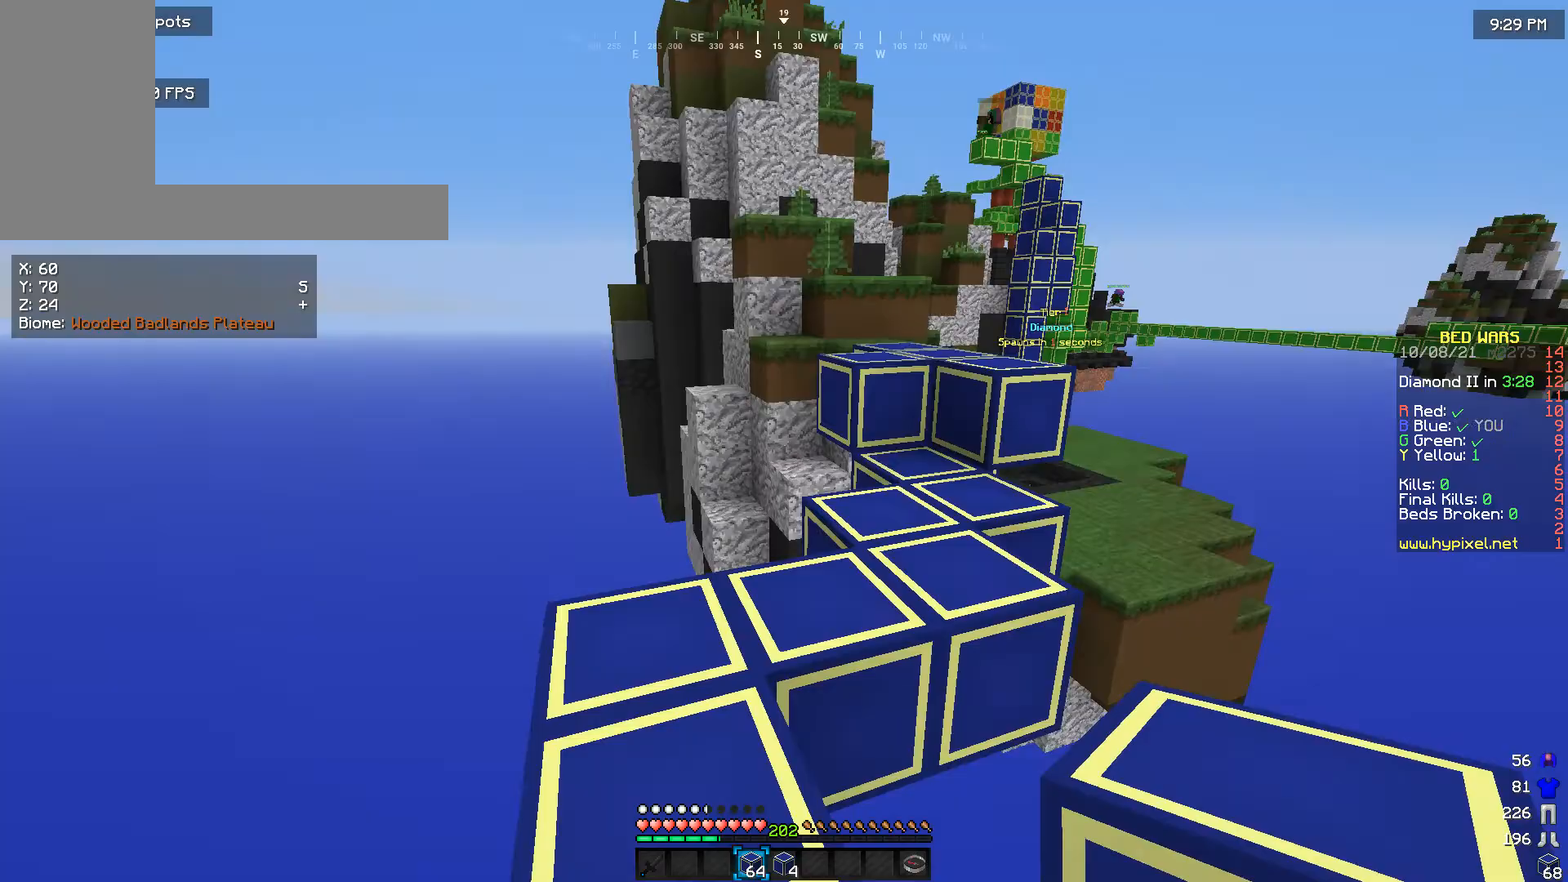
{"keys": ["w"], "mouse": [], "events": []}
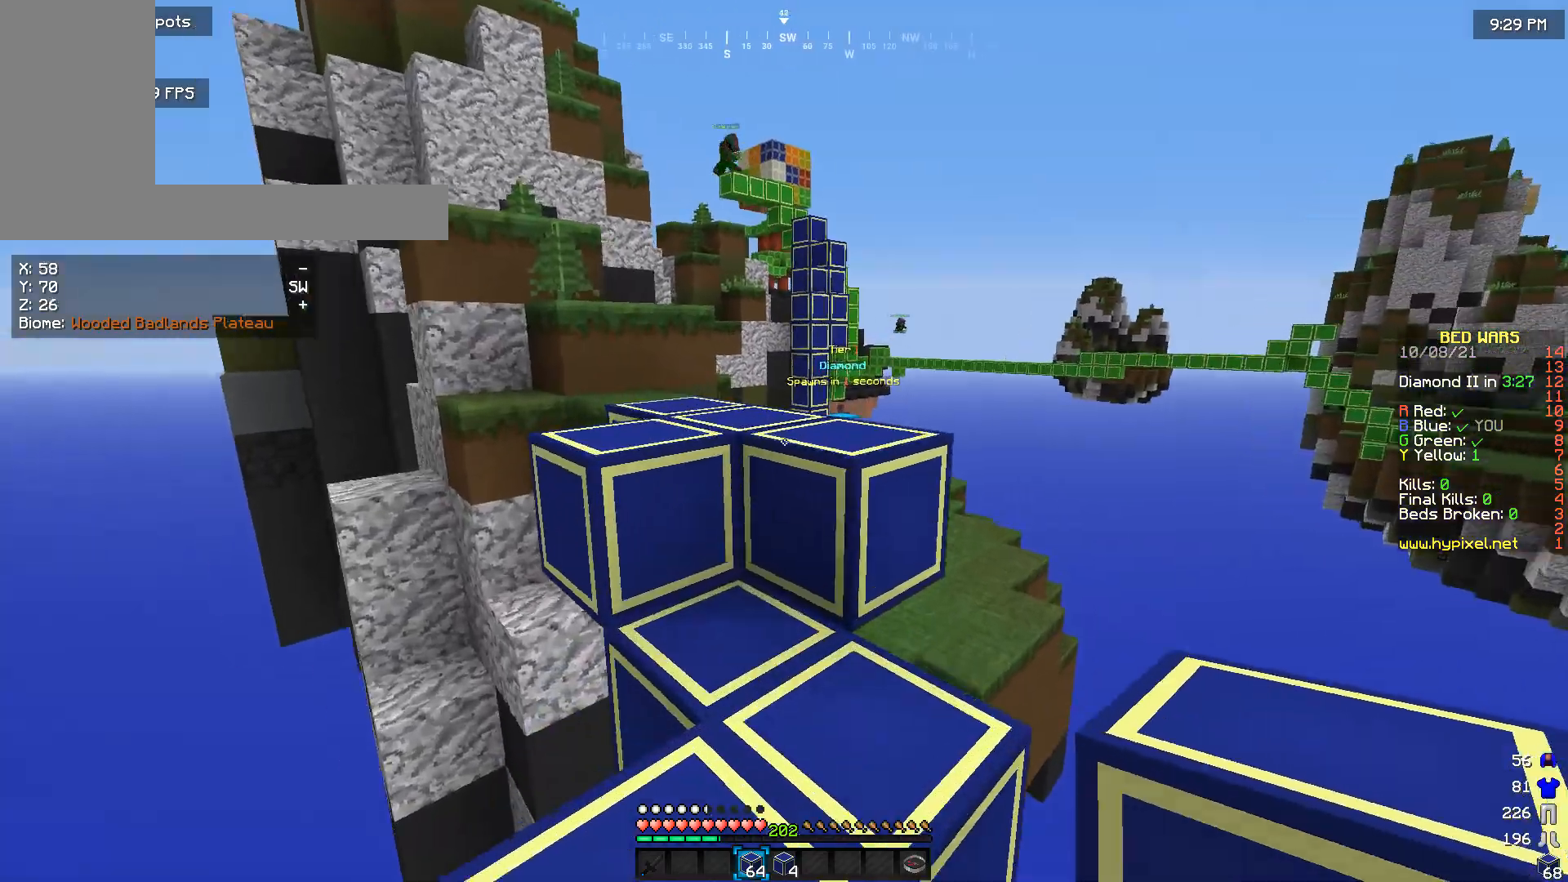
{"keys": ["w"], "mouse": [], "events": []}
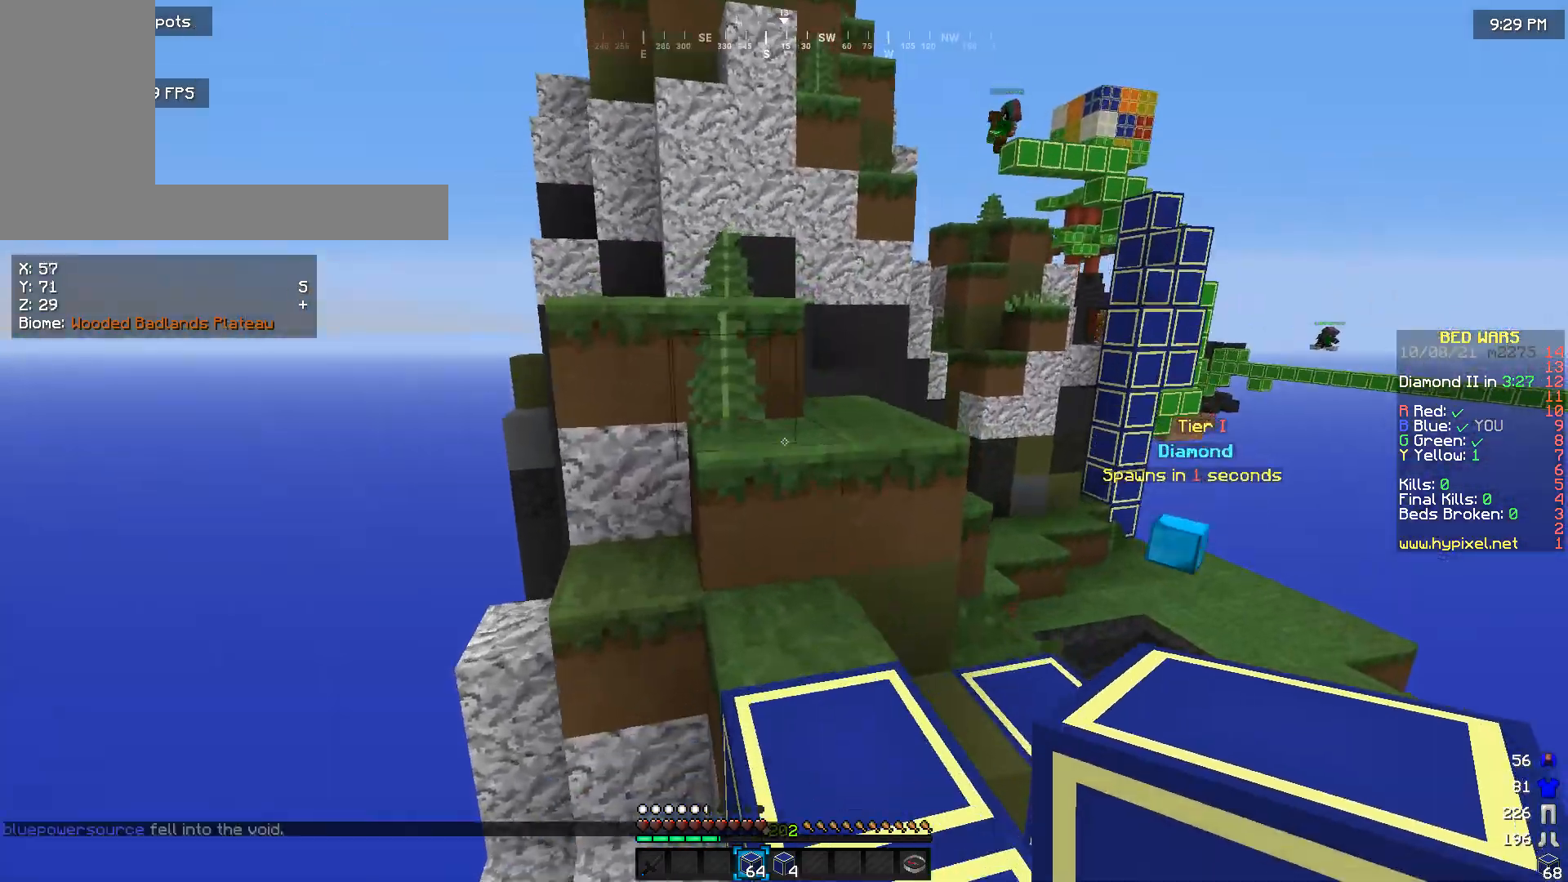
{"keys": ["w"], "mouse": [], "events": []}
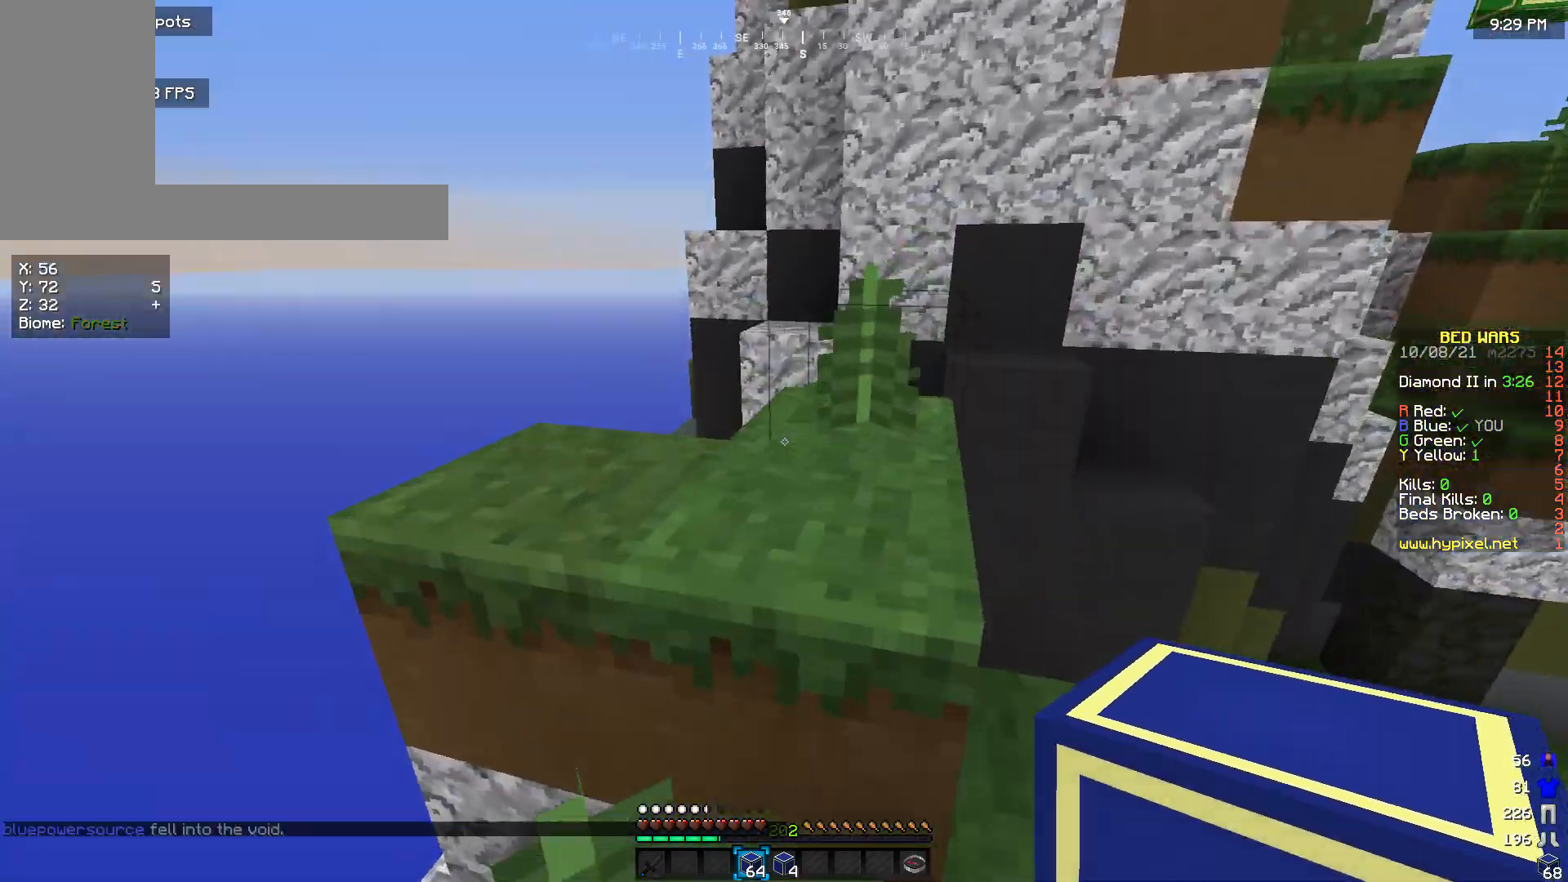
{"keys": ["w"], "mouse": [], "events": [[200, "a", "down"], [367, "a", "up"]]}
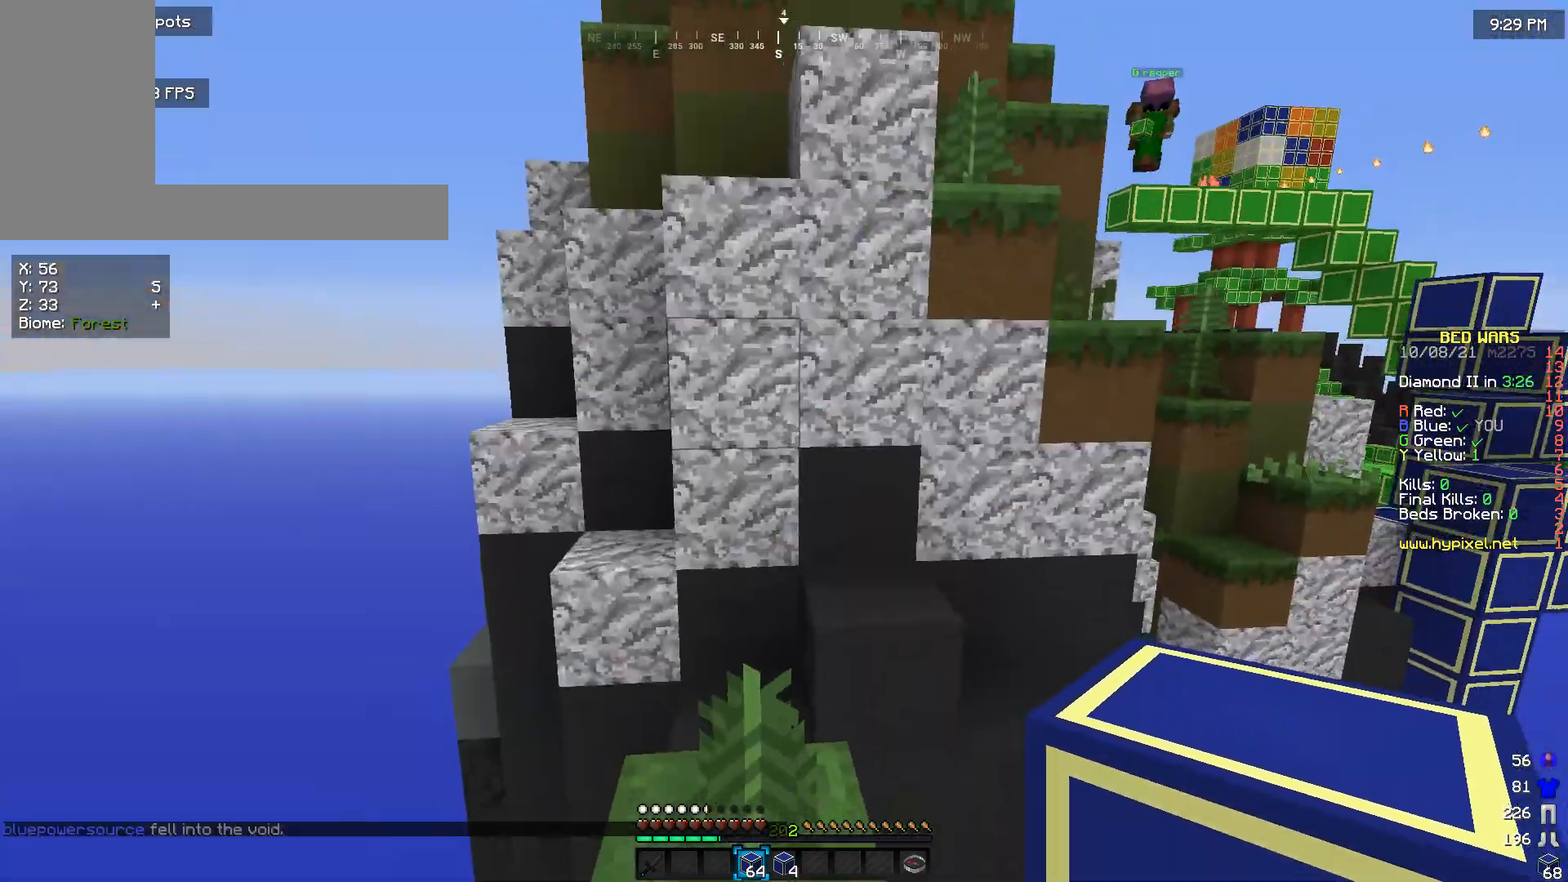
{"keys": ["s"], "mouse": ["right"], "events": [[200, "w", "up"], [233, "mouse_right", "down"], [300, "s", "down"]]}
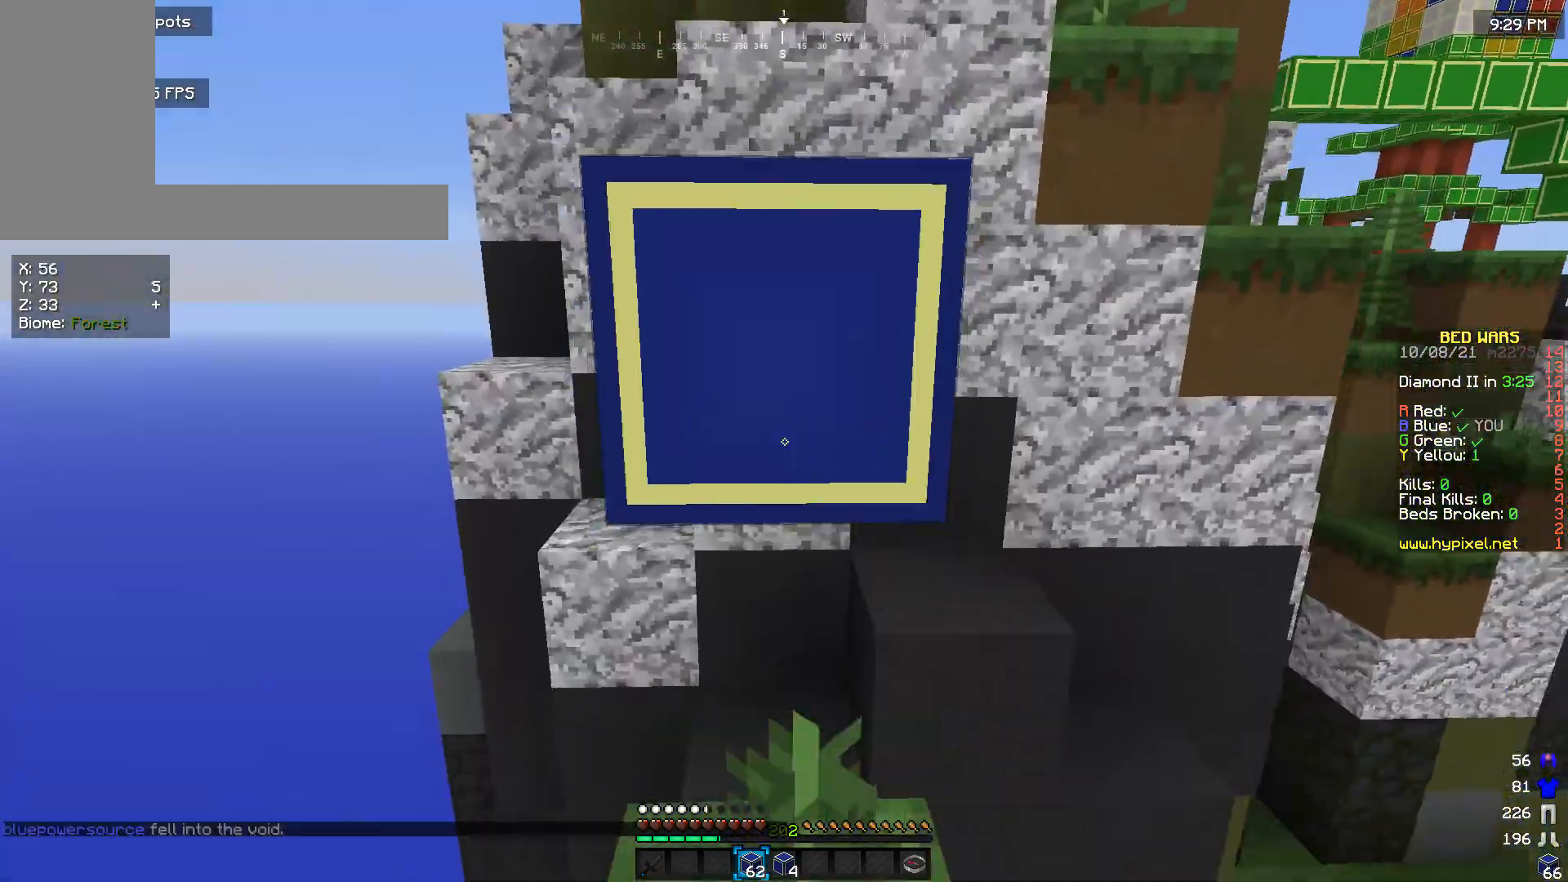
{"keys": [], "mouse": [], "events": [[33, "s", "up"], [133, "mouse_right", "up"]]}
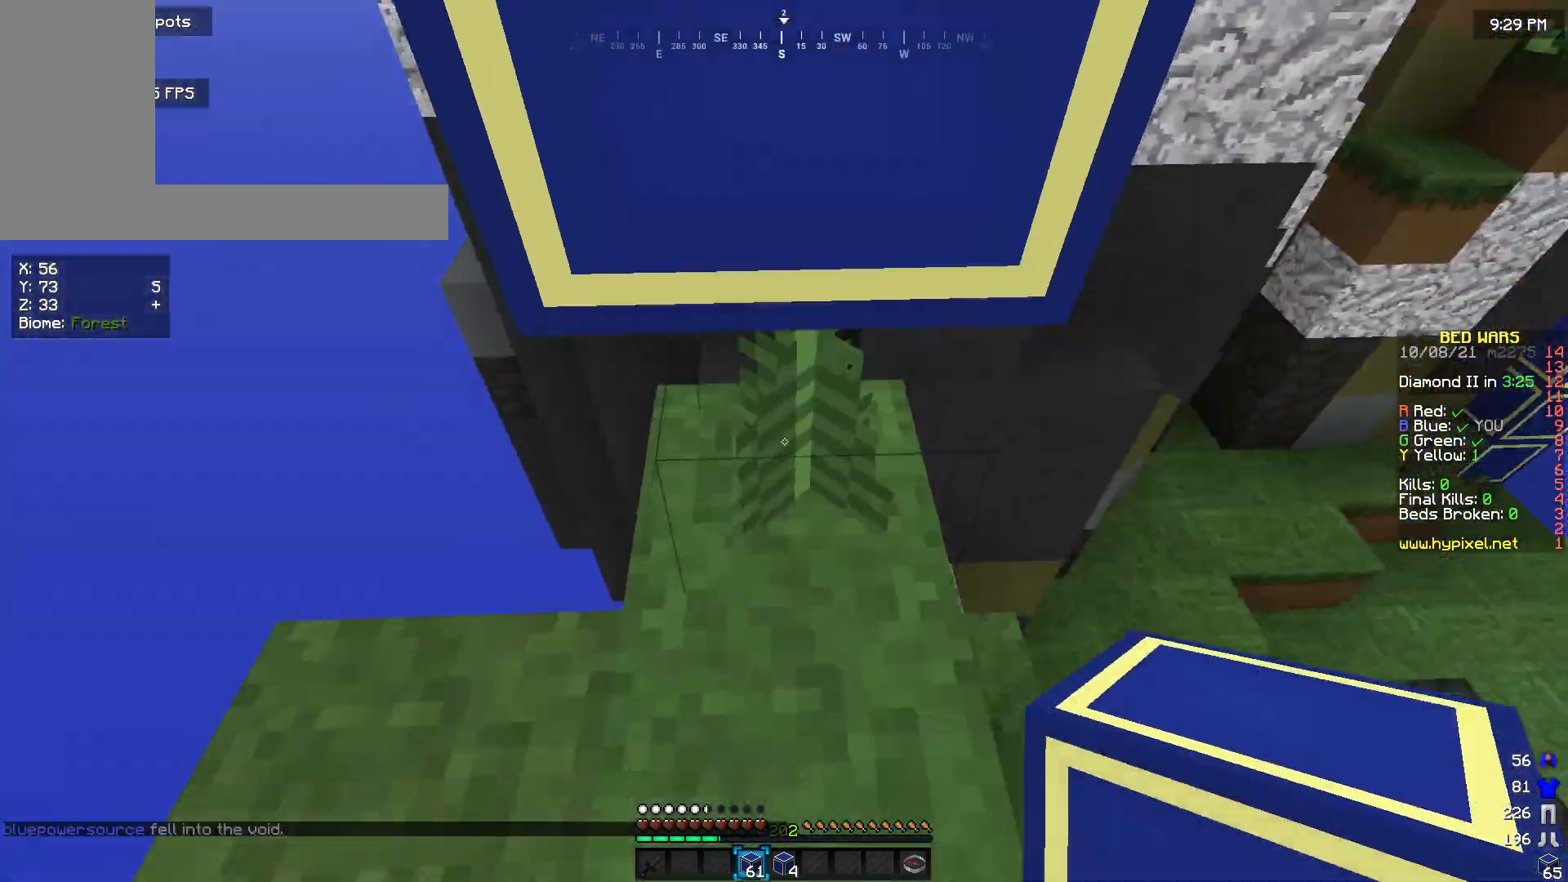
{"keys": [], "mouse": [], "events": [[233, "mouse_right", "down"], [367, "mouse_right", "up"]]}
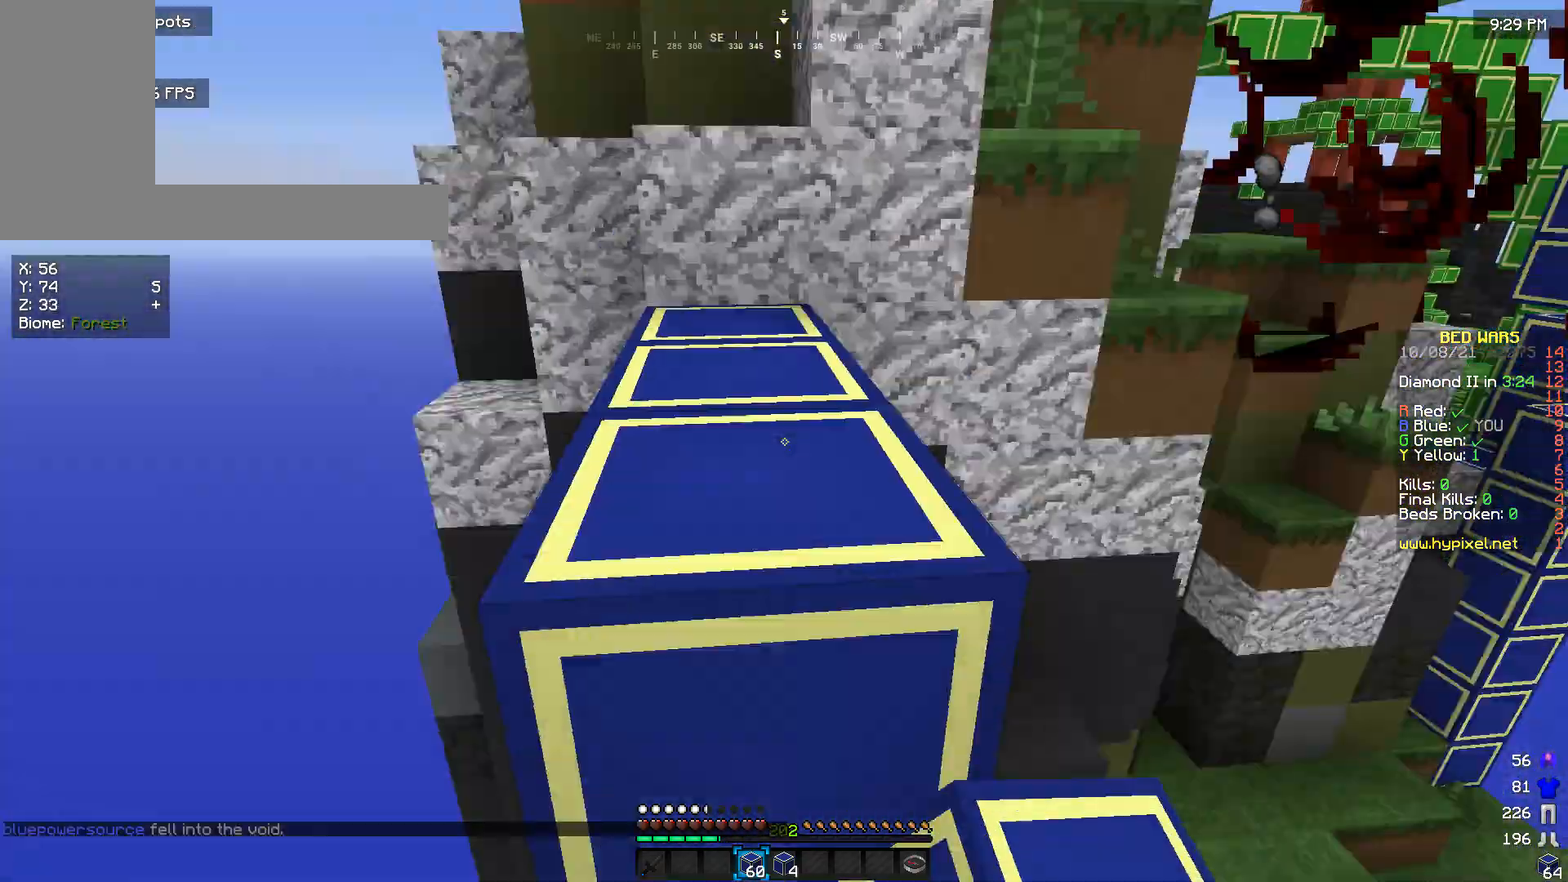
{"keys": ["w"], "mouse": [], "events": [[33, "w", "down"]]}
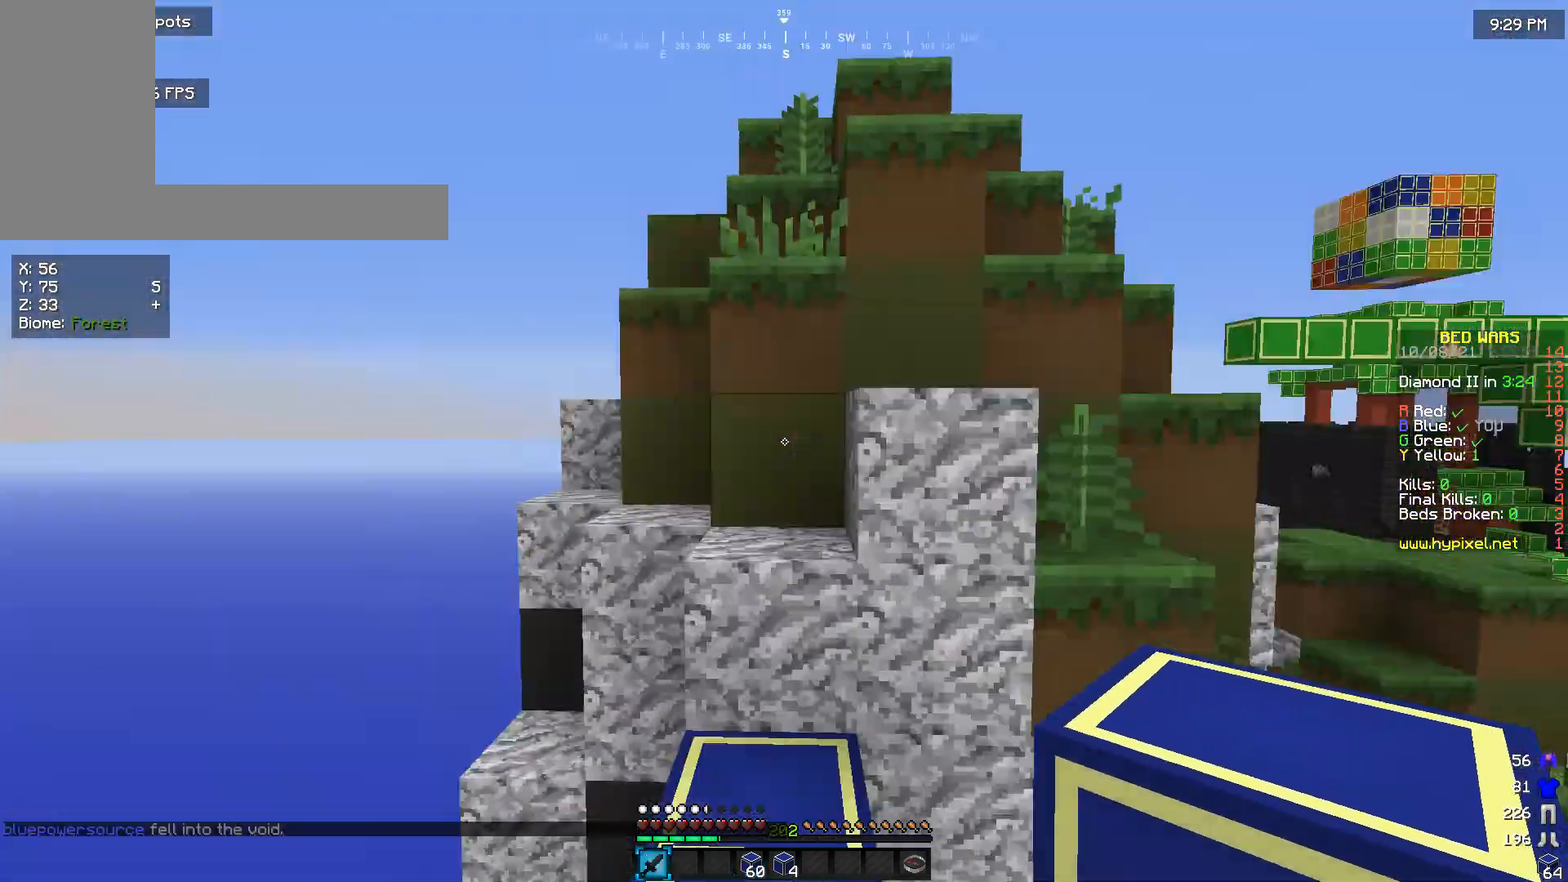
{"keys": ["a", "w"], "mouse": [], "events": [[367, "a", "down"]]}
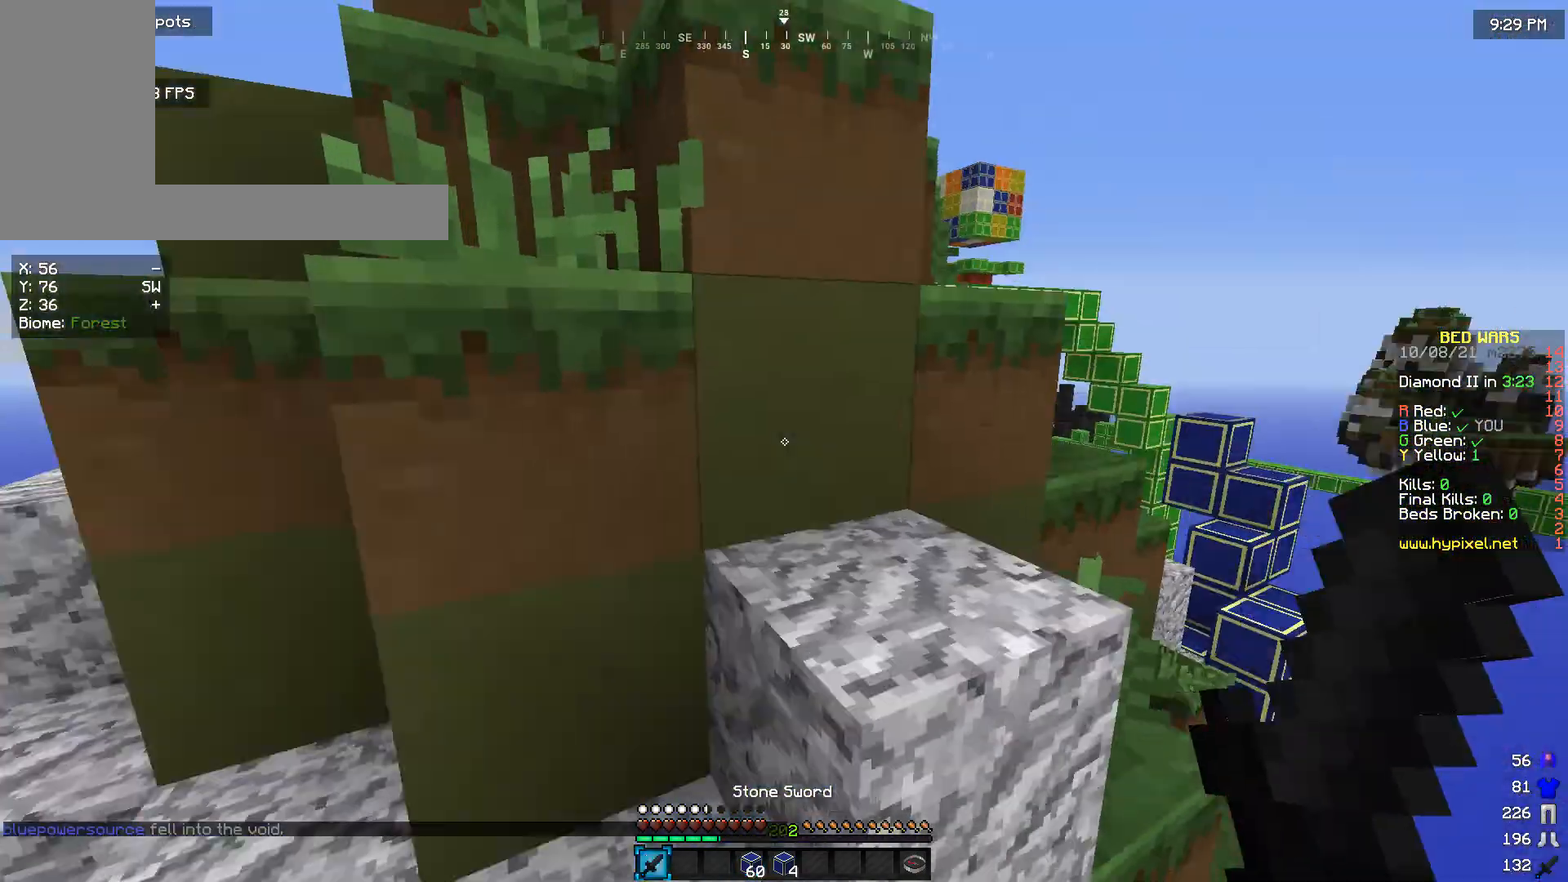
{"keys": ["w"], "mouse": [], "events": [[33, "a", "up"], [100, "w", "up"], [267, "w", "down"]]}
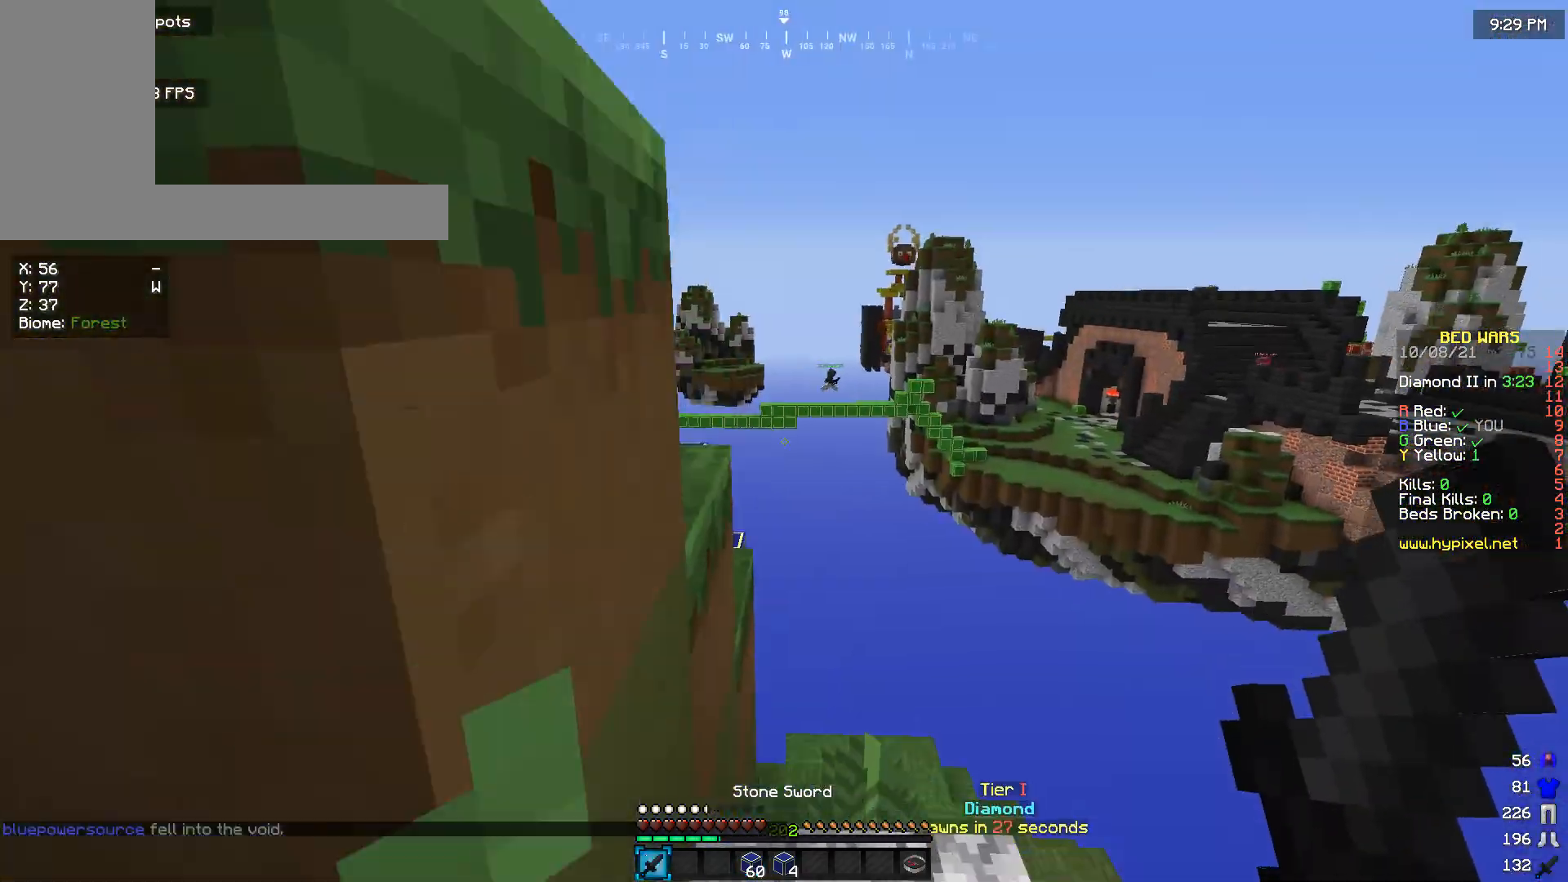
{"keys": ["w"], "mouse": [], "events": []}
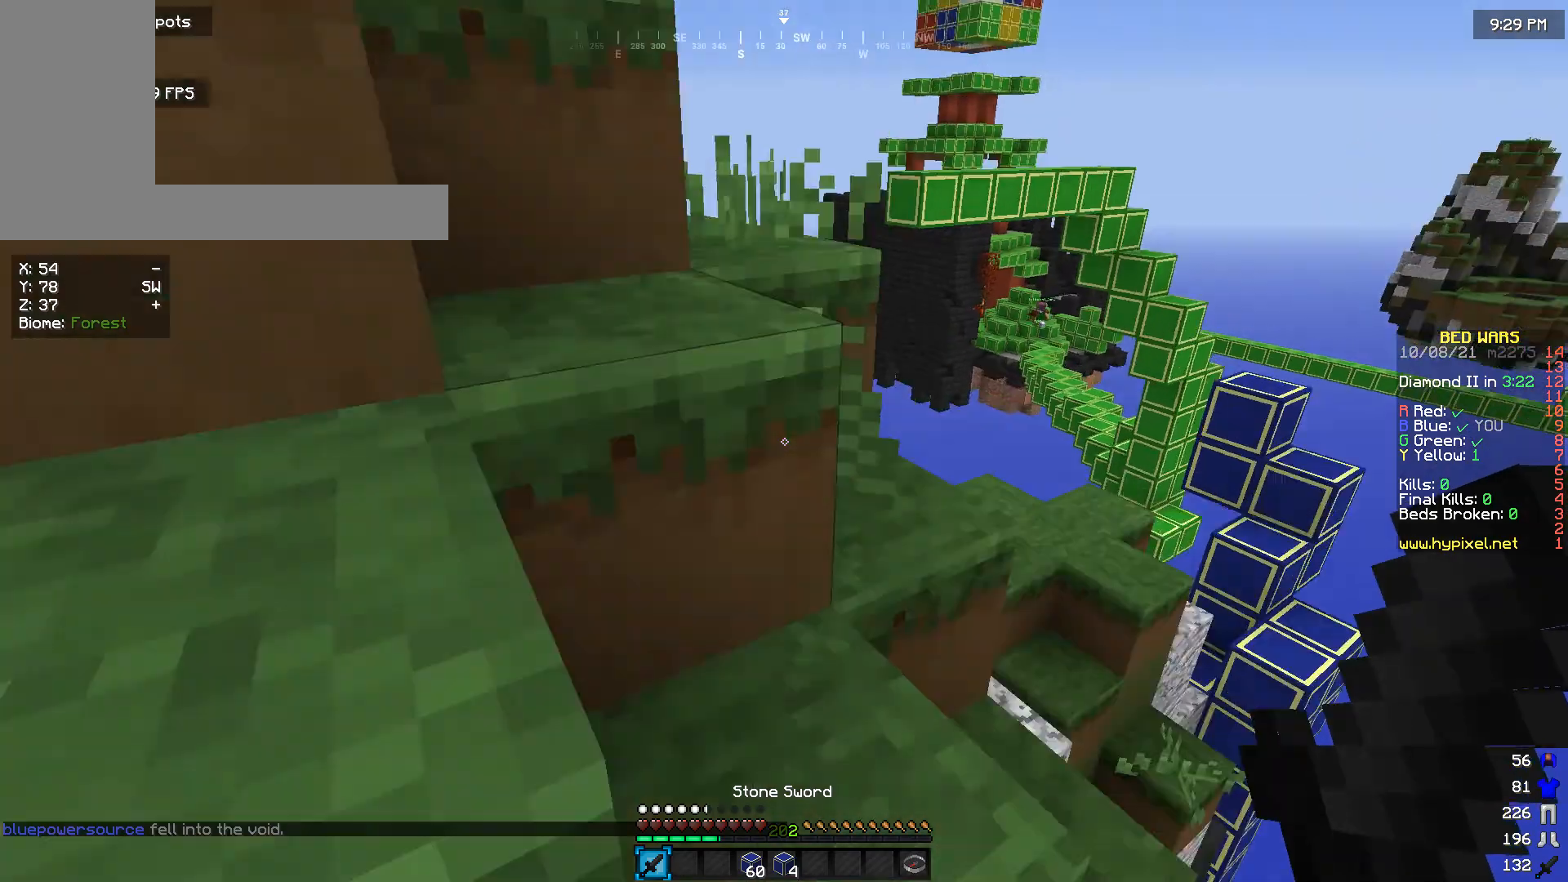
{"keys": ["w"], "mouse": [], "events": [[67, "a", "down"], [200, "a", "up"]]}
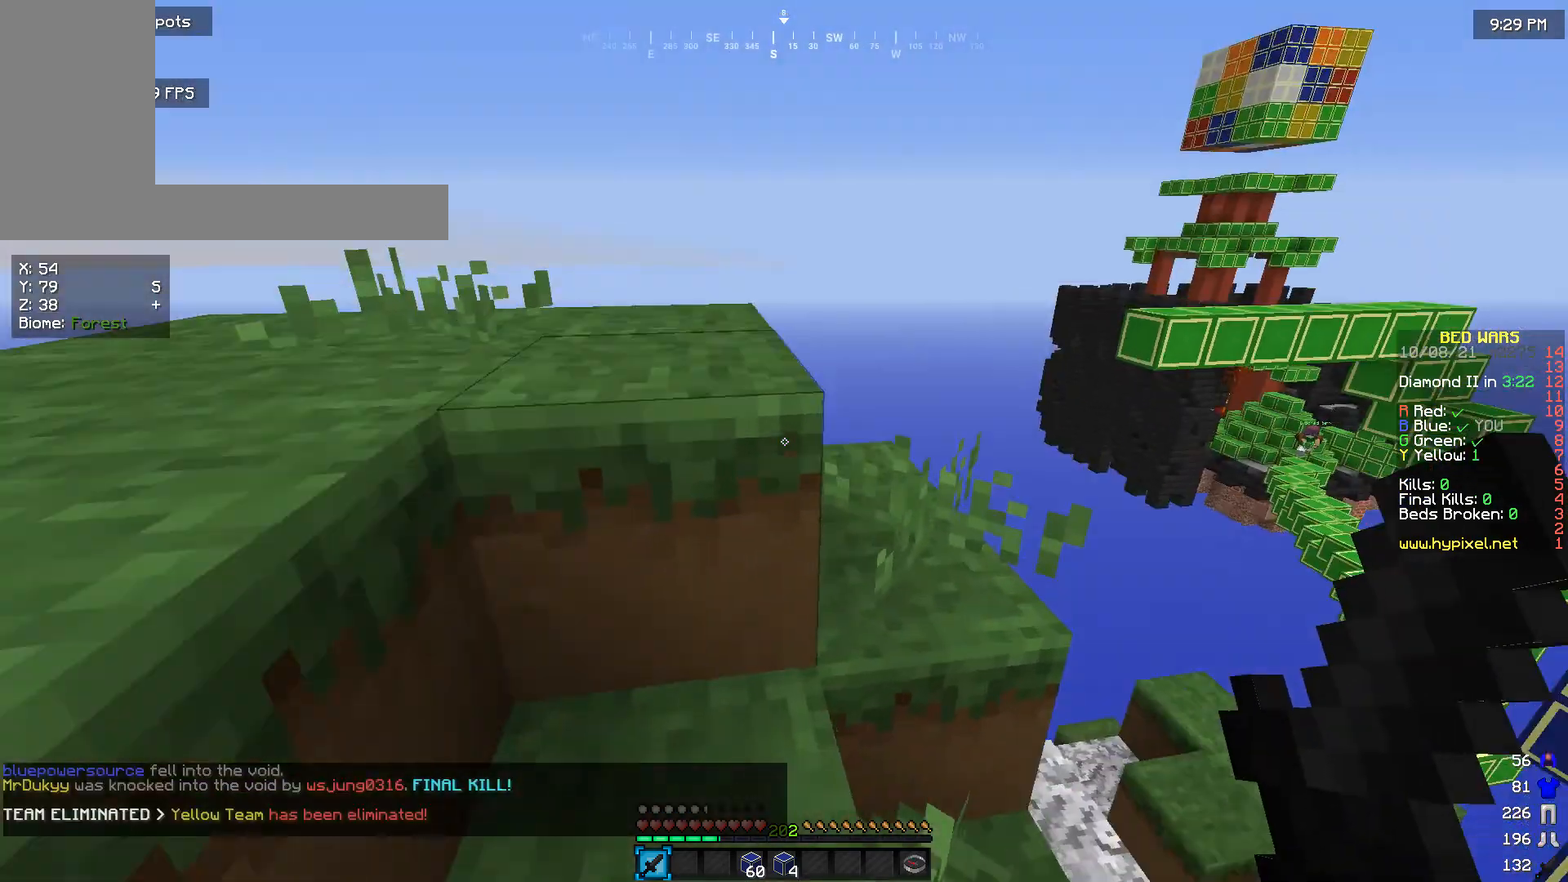
{"keys": ["a", "w"], "mouse": [], "events": [[333, "a", "down"]]}
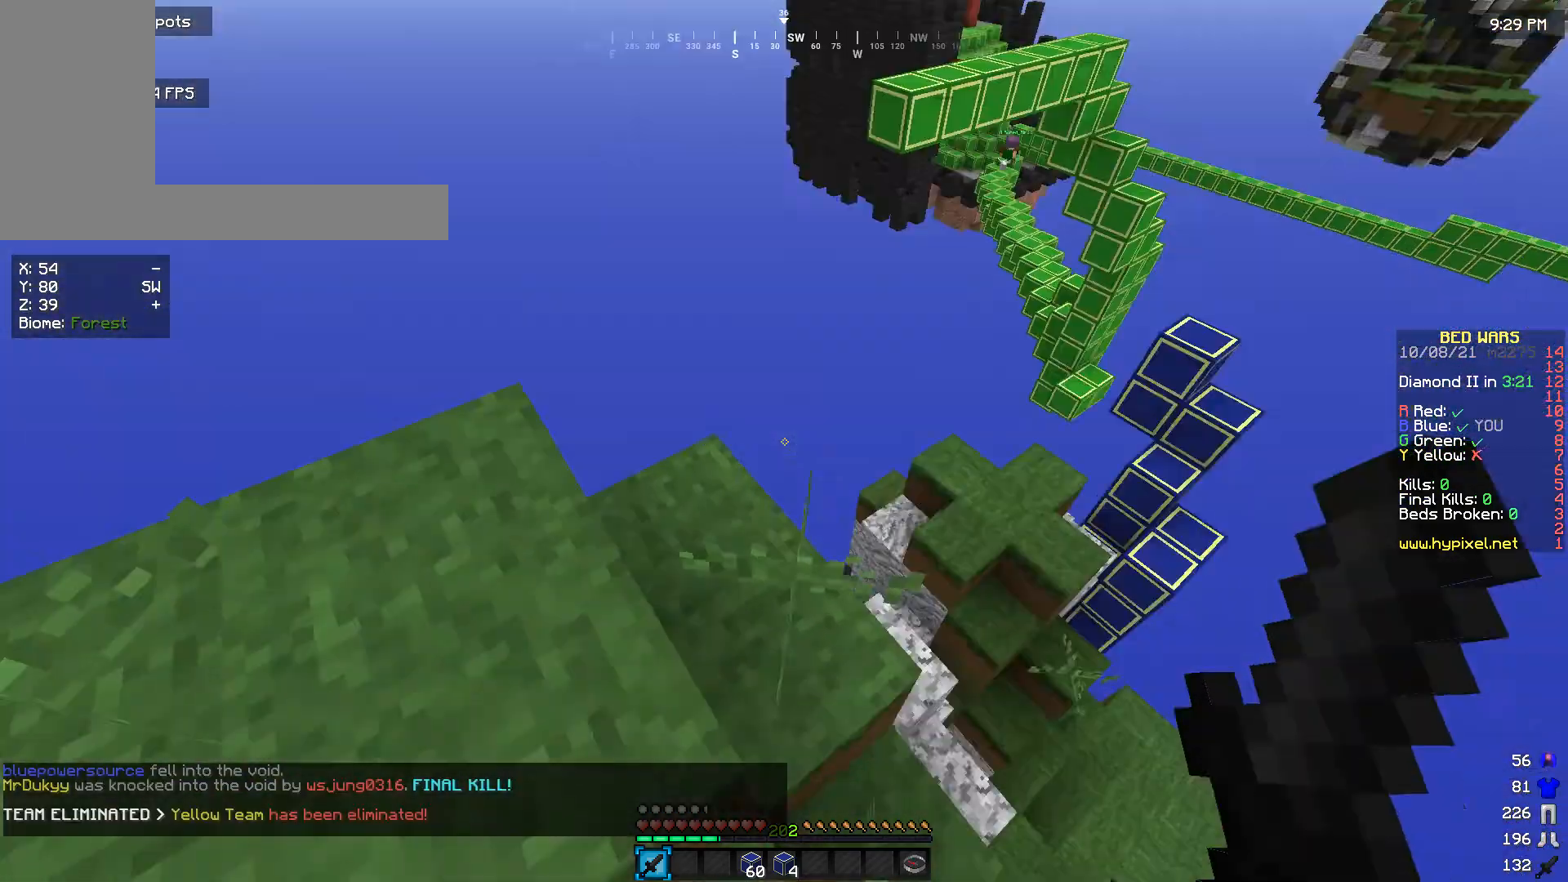
{"keys": [], "mouse": [], "events": [[200, "a", "up"], [500, "w", "up"]]}
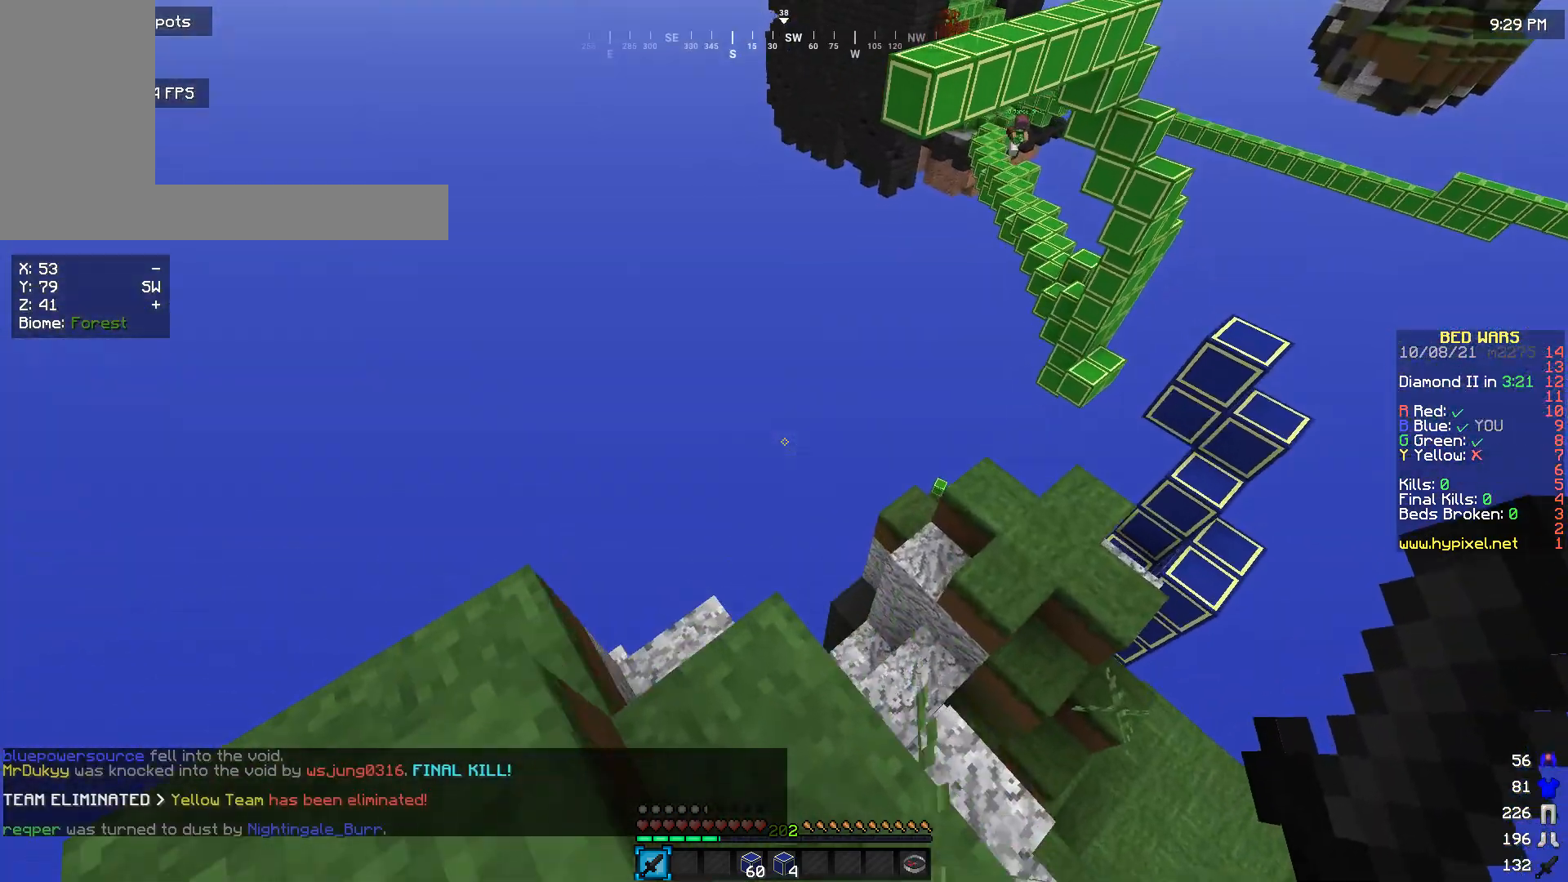
{"keys": ["w"], "mouse": [], "events": [[333, "w", "down"]]}
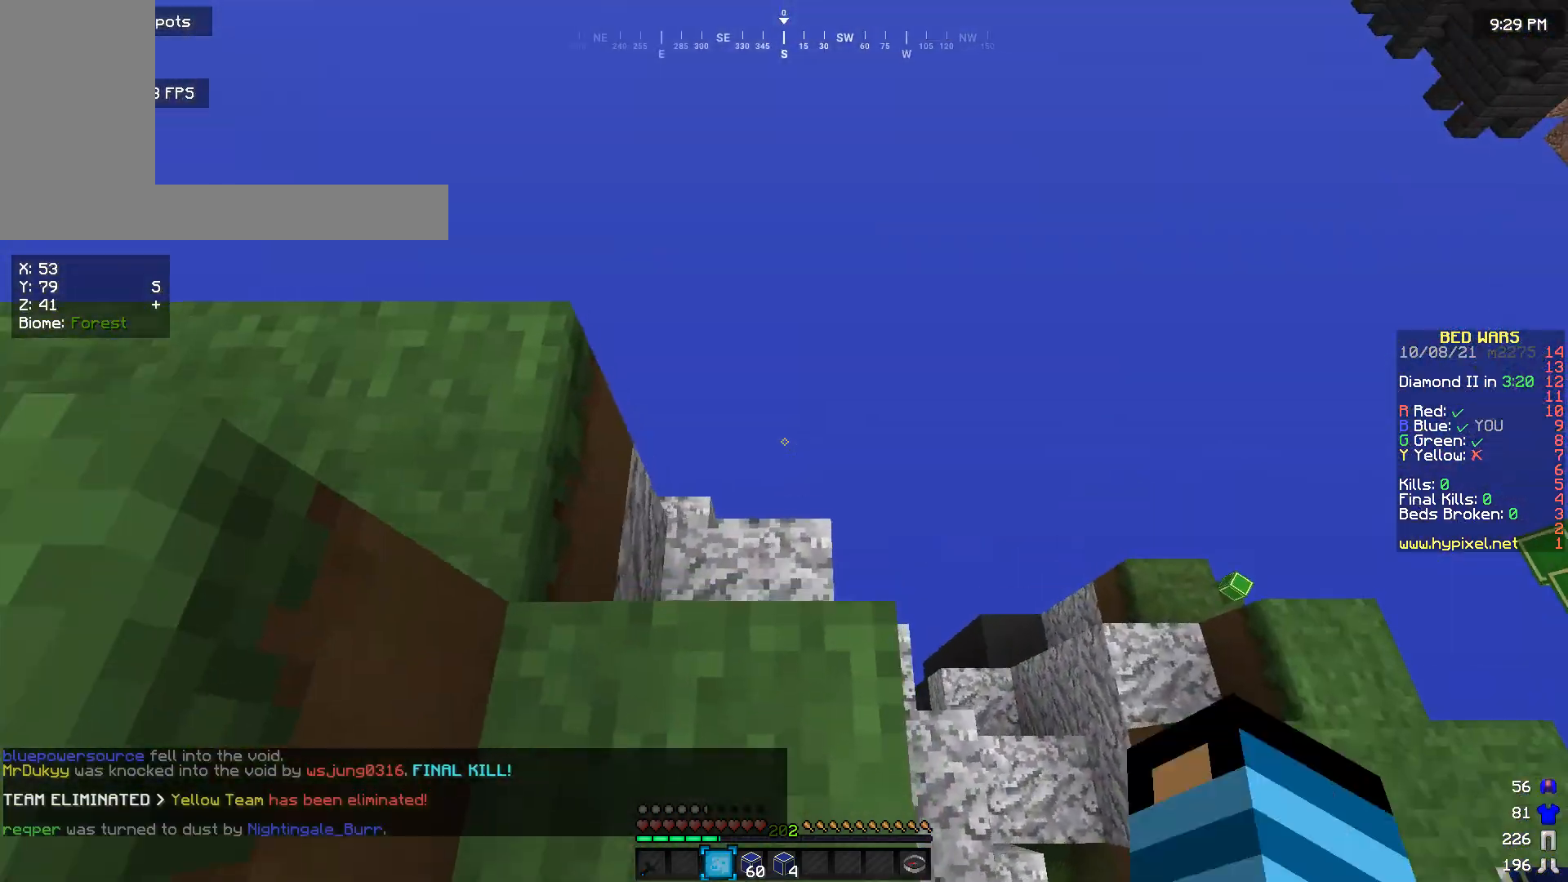
{"keys": [], "mouse": [], "events": [[267, "w", "up"]]}
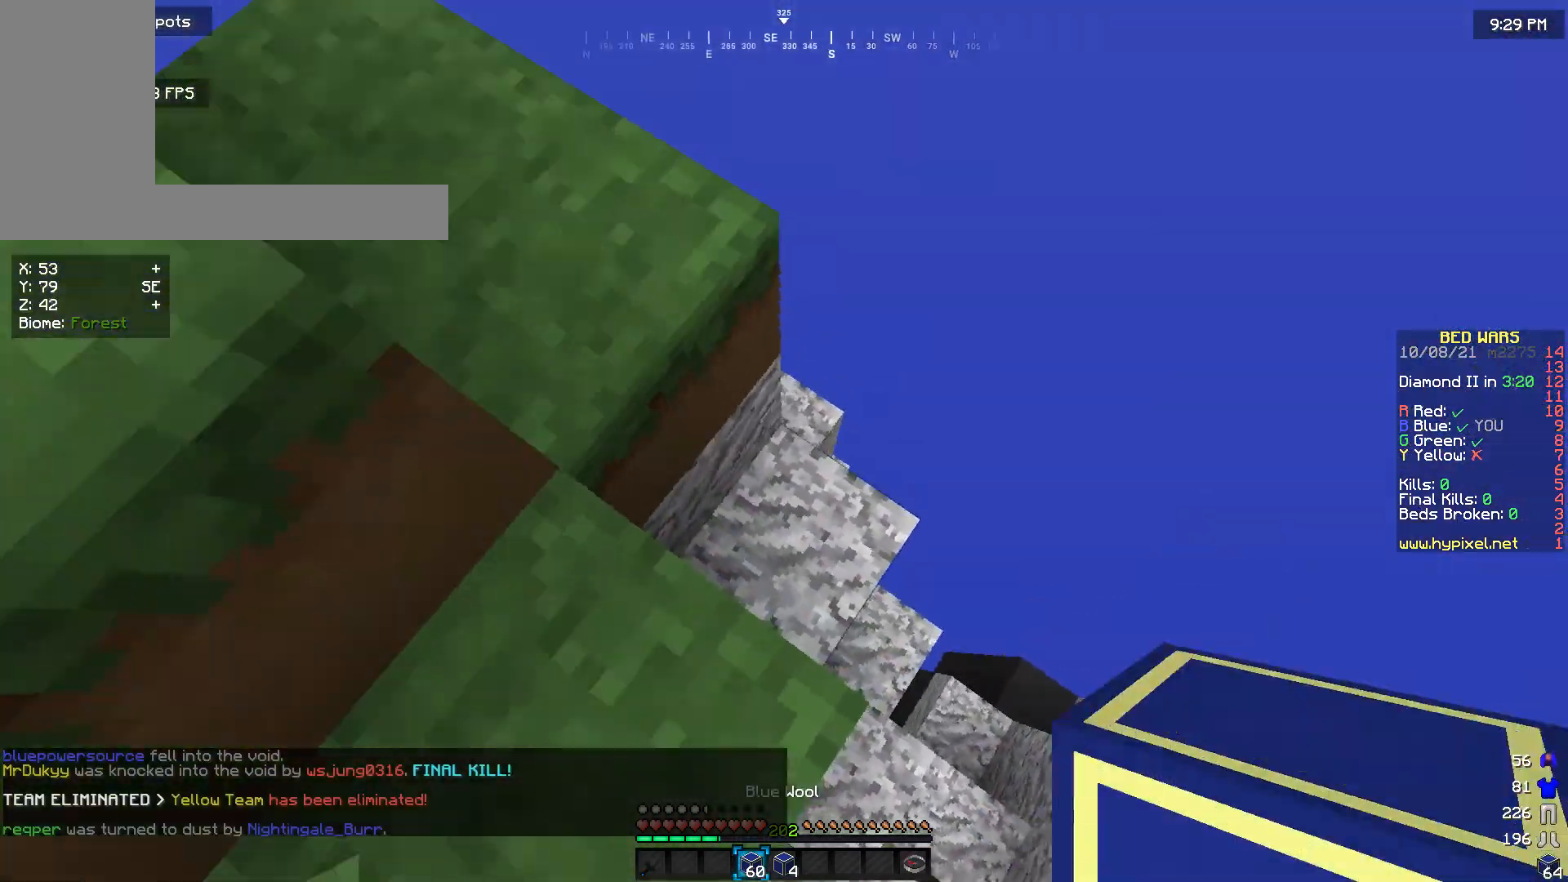
{"keys": ["d", "s"], "mouse": [], "events": [[267, "d", "down"], [367, "s", "down"]]}
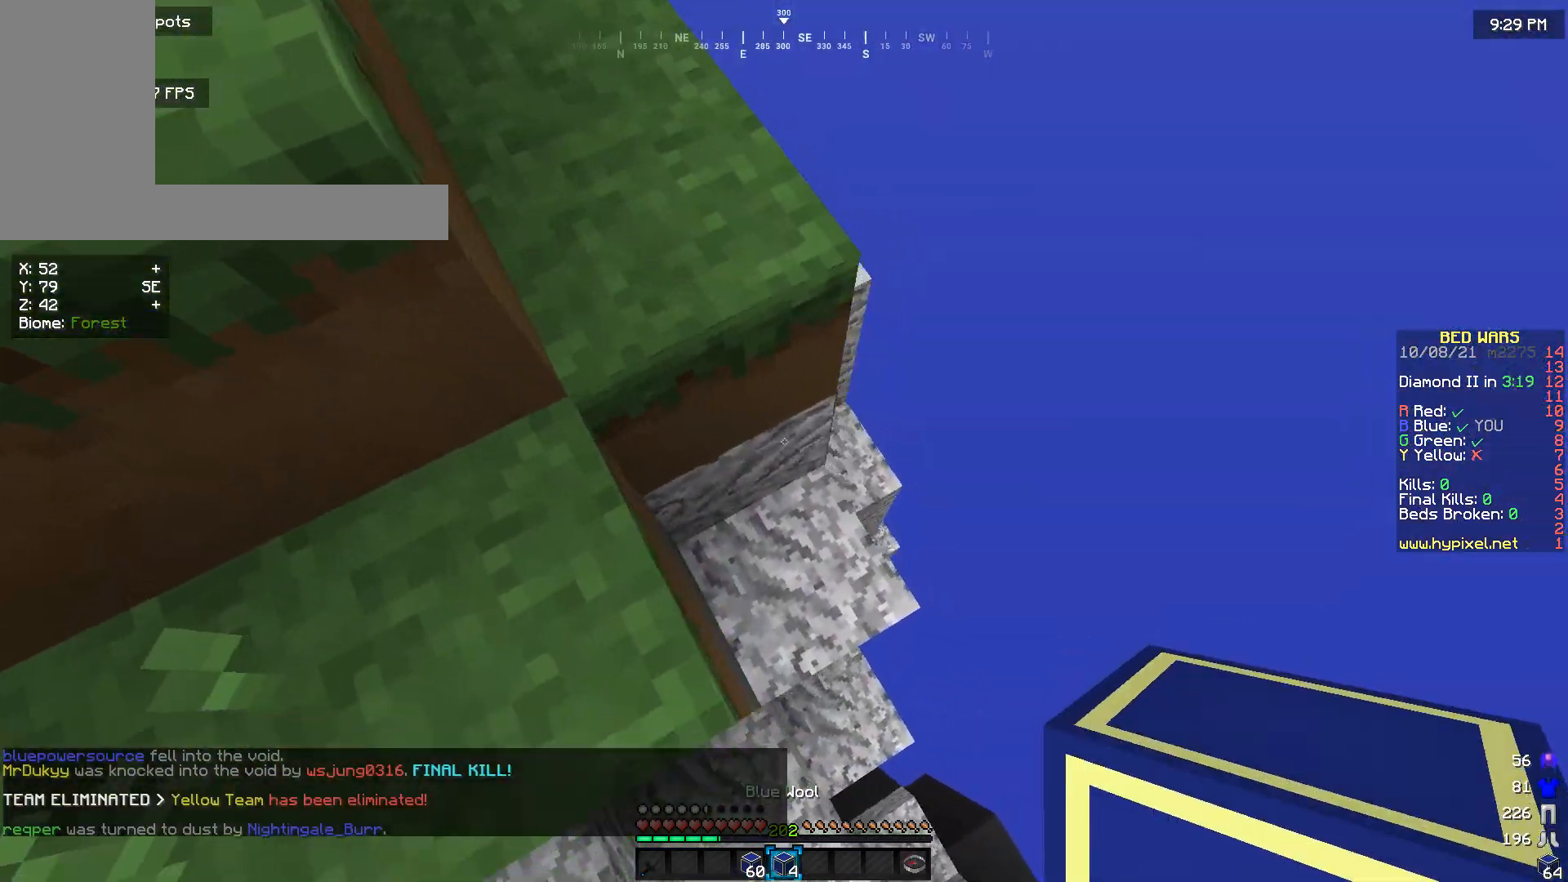
{"keys": [], "mouse": [], "events": [[333, "d", "up"], [433, "s", "up"]]}
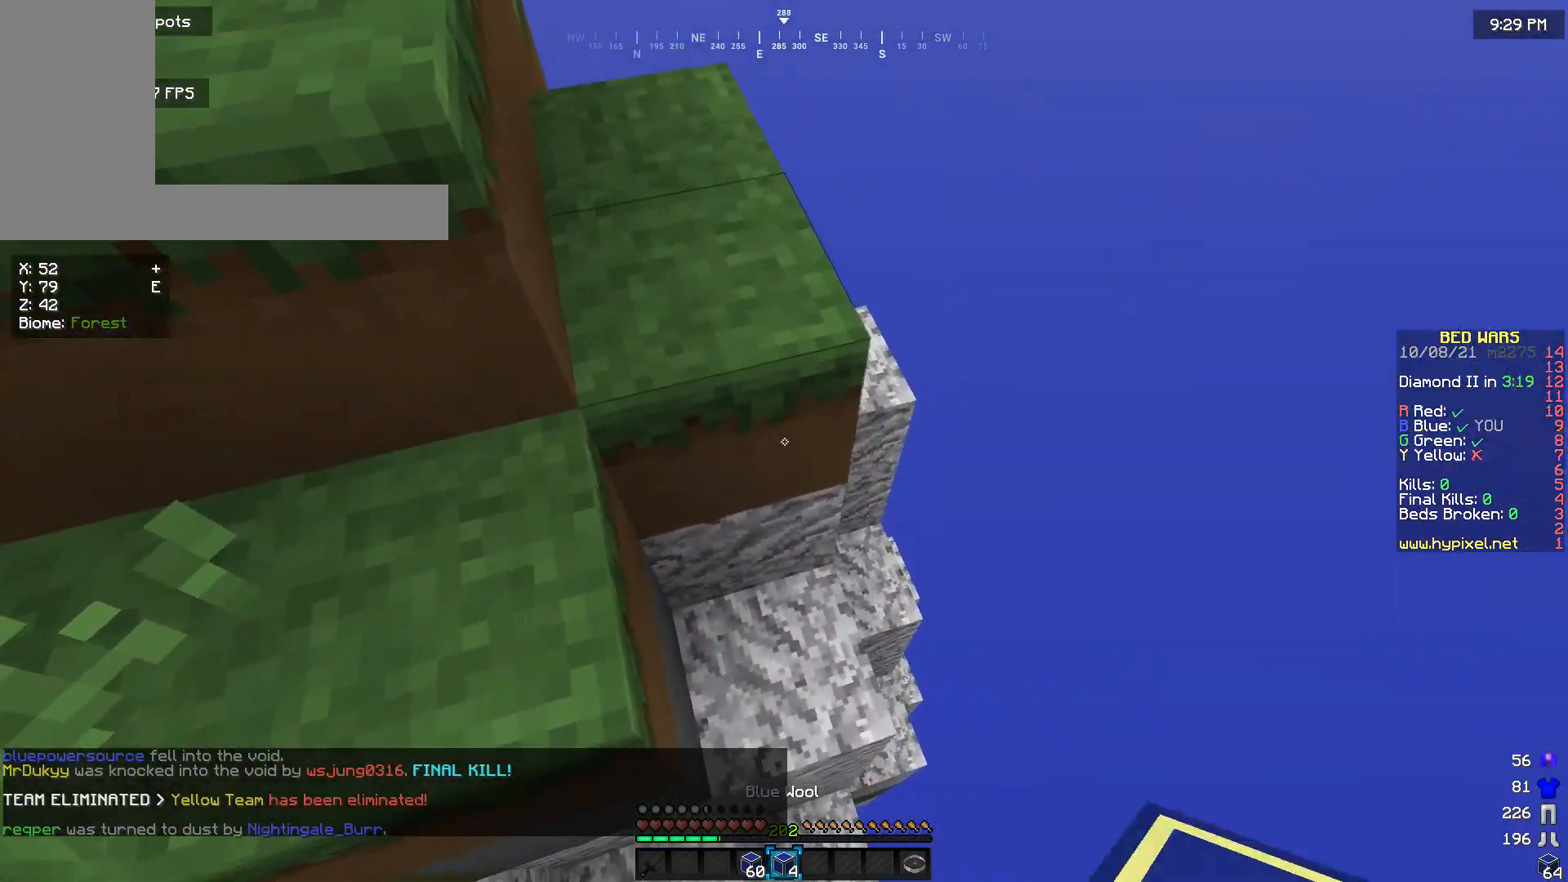
{"keys": ["d", "s"], "mouse": [], "events": [[100, "d", "down"], [167, "mouse_right", "down"], [167, "s", "down"], [267, "mouse_right", "up"]]}
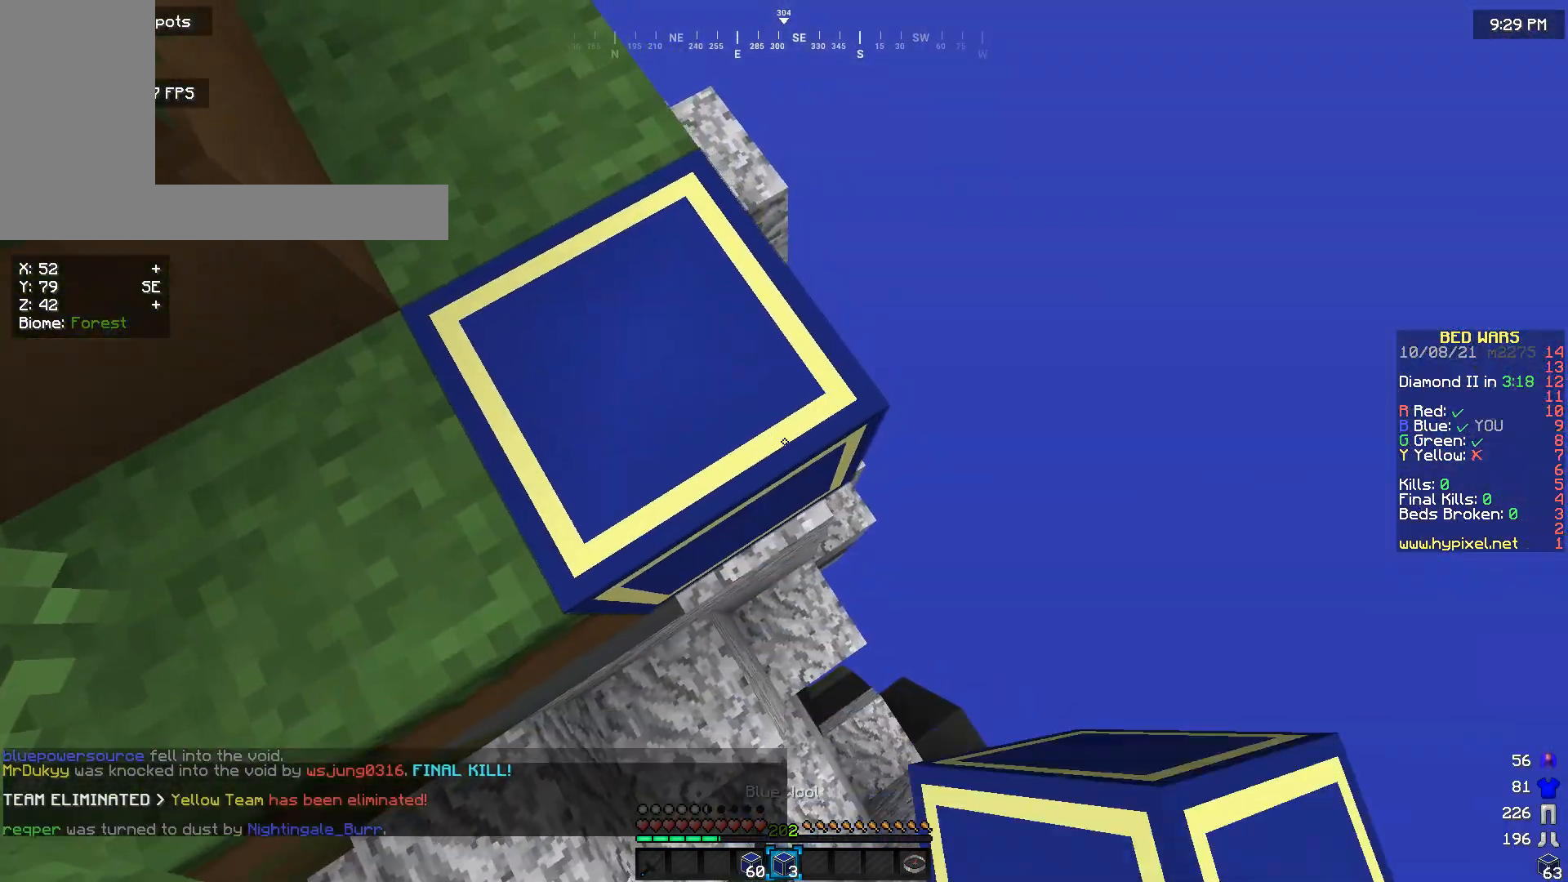
{"keys": ["d", "s"], "mouse": [], "events": [[200, "mouse_right", "down"], [467, "mouse_right", "up"]]}